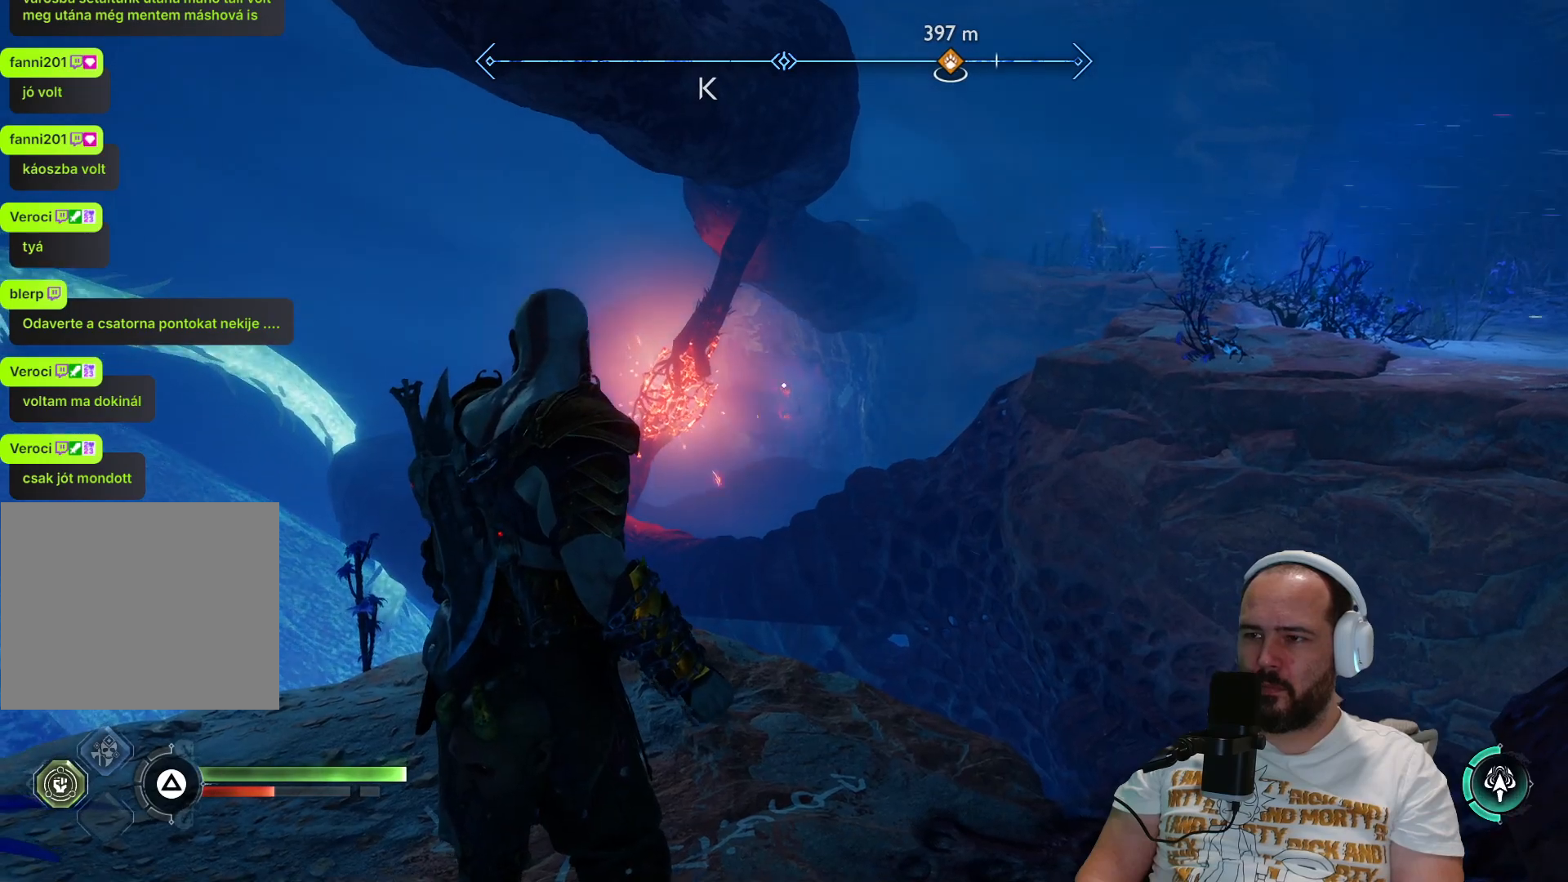
Gameplay with a controller (PlayStation layout); each line is a JSON object with the inputs held at the frame after it (dt_ms = milliseconds from this image to that frame). "events" lists button and stick changes between this image and that frame as [ms after this image, input, new state], when the widget could be followed in between. Not read: L1.
{"dt_ms": 500, "buttons": [], "left_stick": "center", "right_stick": "center", "events": [[117, "TRIANGLE", "up"]]}
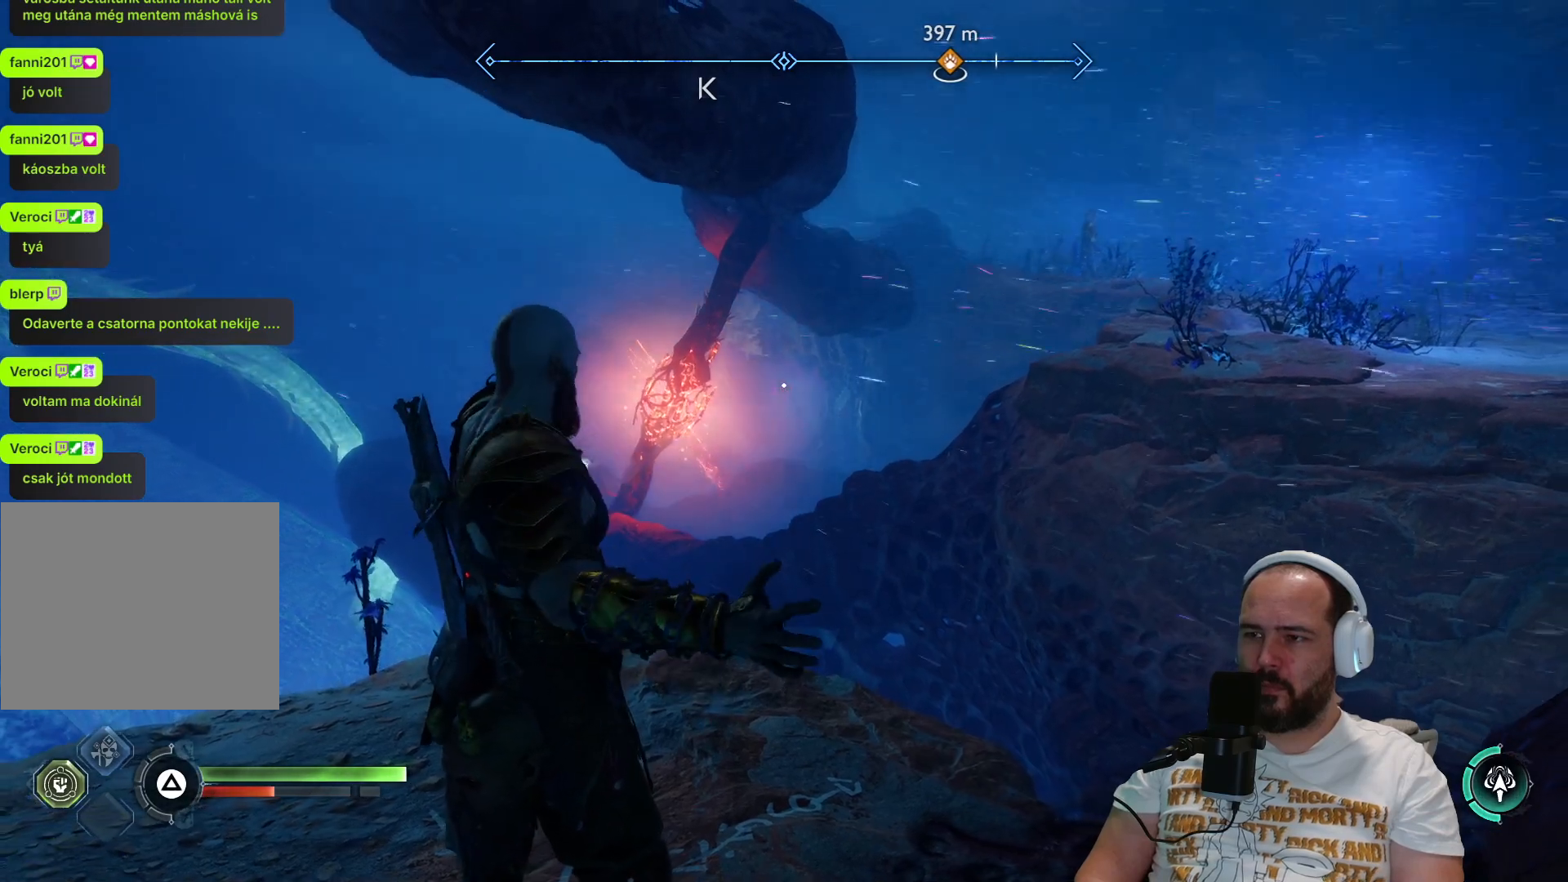
{"dt_ms": 500, "buttons": [], "left_stick": "center", "right_stick": "center", "events": []}
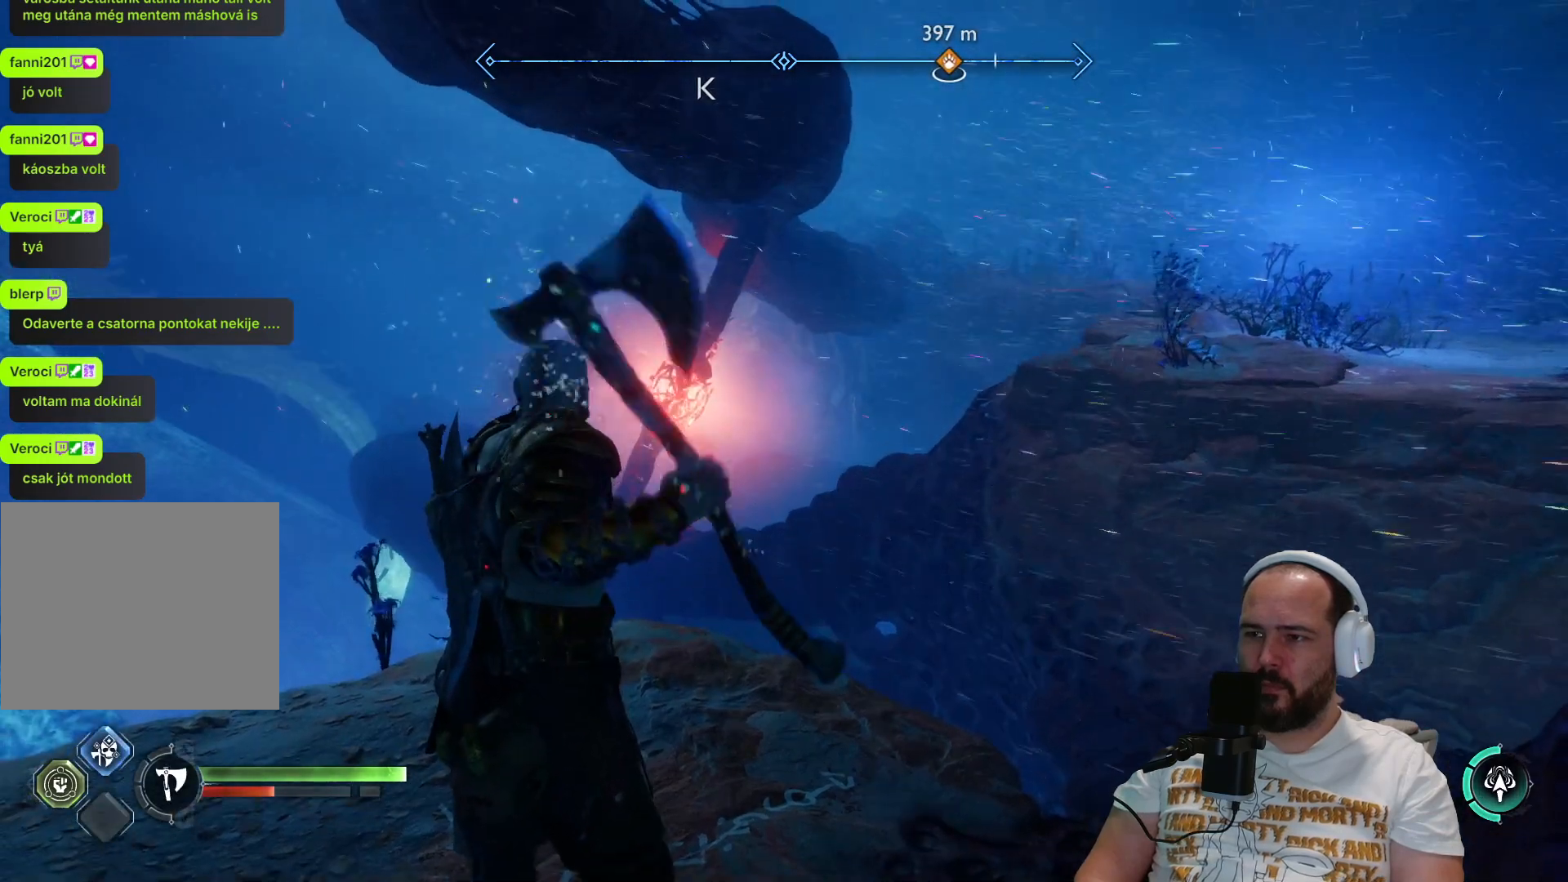
{"dt_ms": 500, "buttons": [], "left_stick": "center", "right_stick": "center", "events": []}
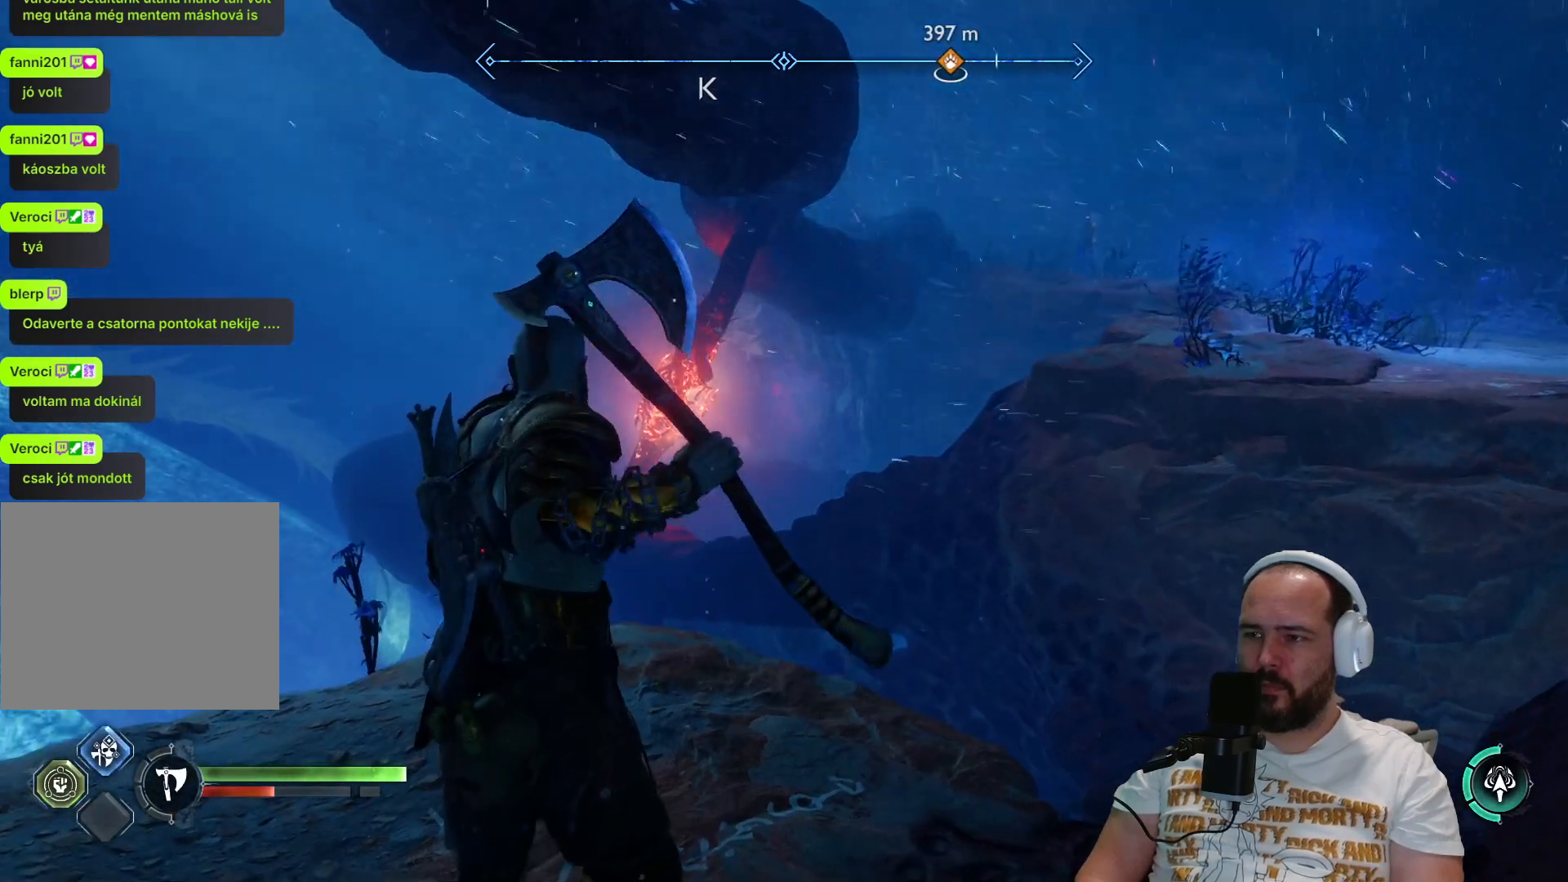
{"dt_ms": 500, "buttons": [], "left_stick": "center", "right_stick": "center", "events": []}
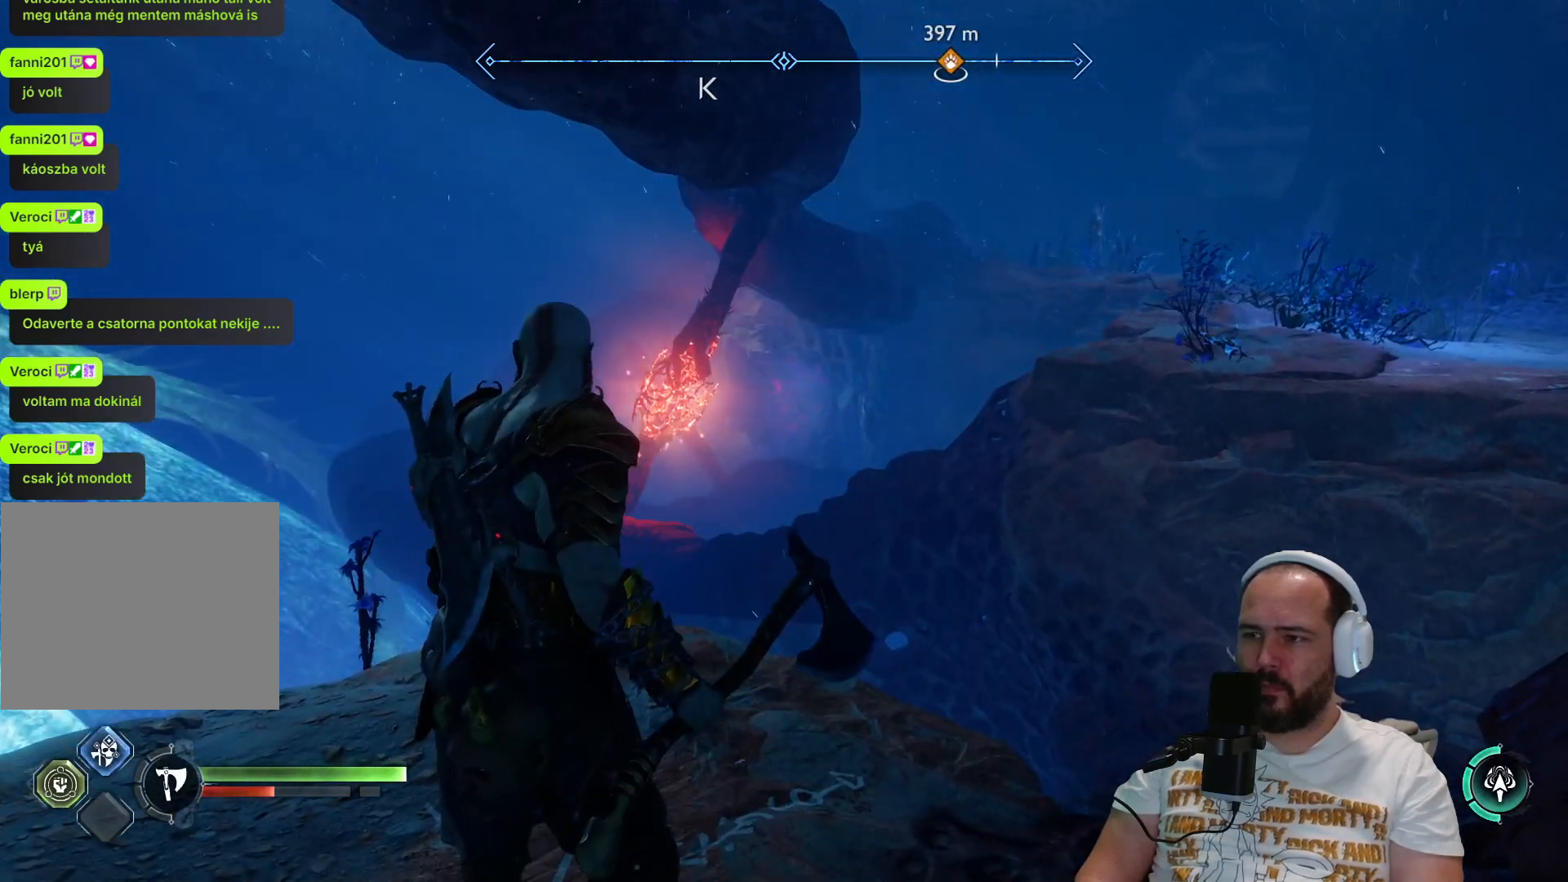
{"dt_ms": 500, "buttons": [], "left_stick": "center", "right_stick": "center"}
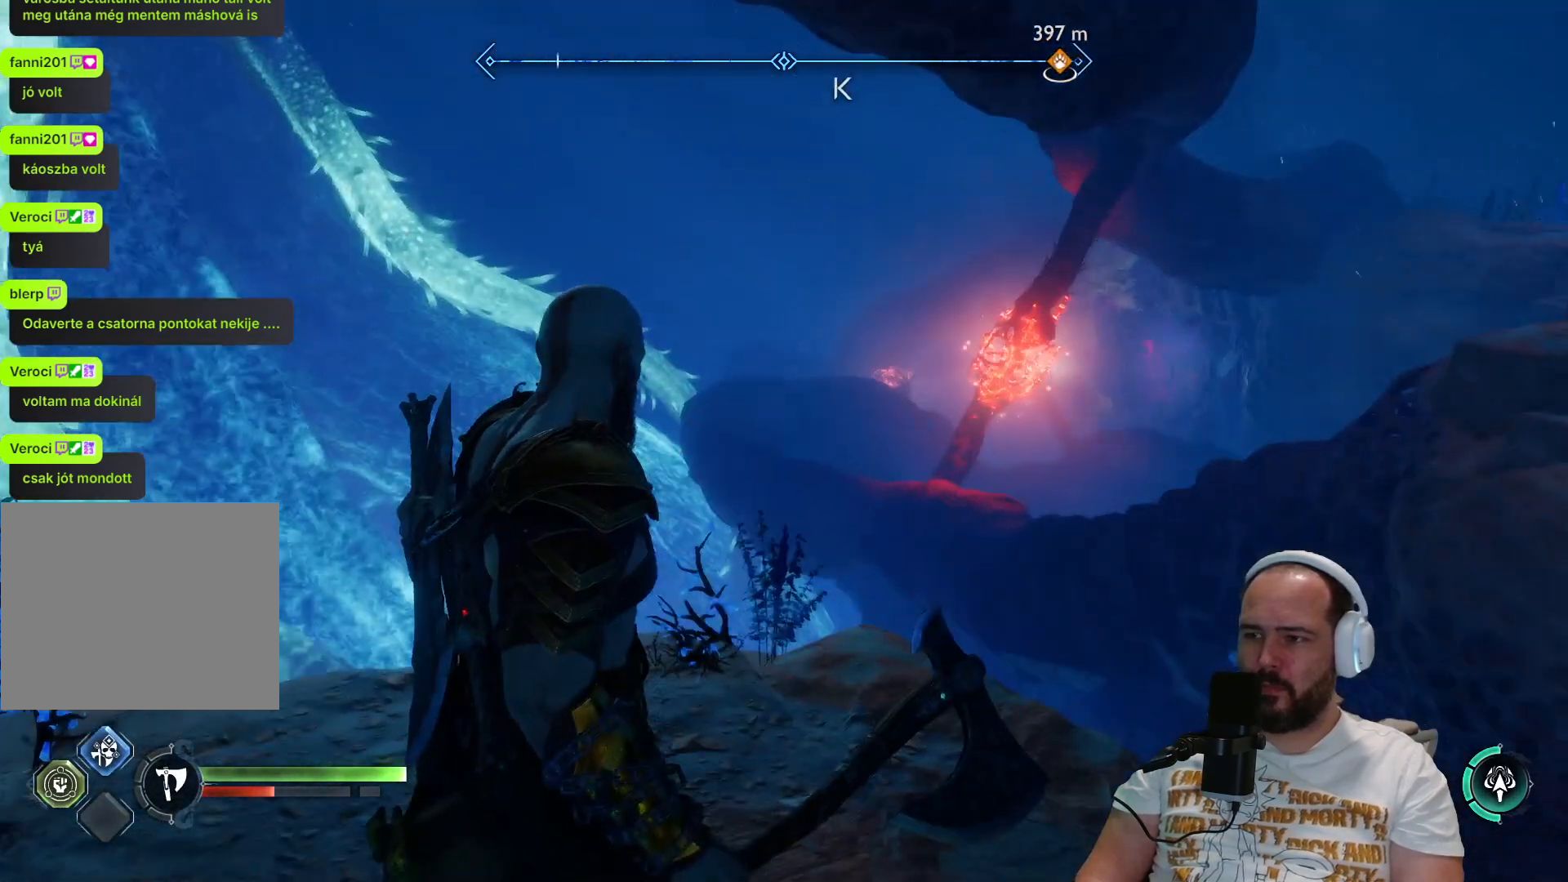
{"dt_ms": 500, "buttons": ["R1"], "left_stick": "center", "right_stick": "center"}
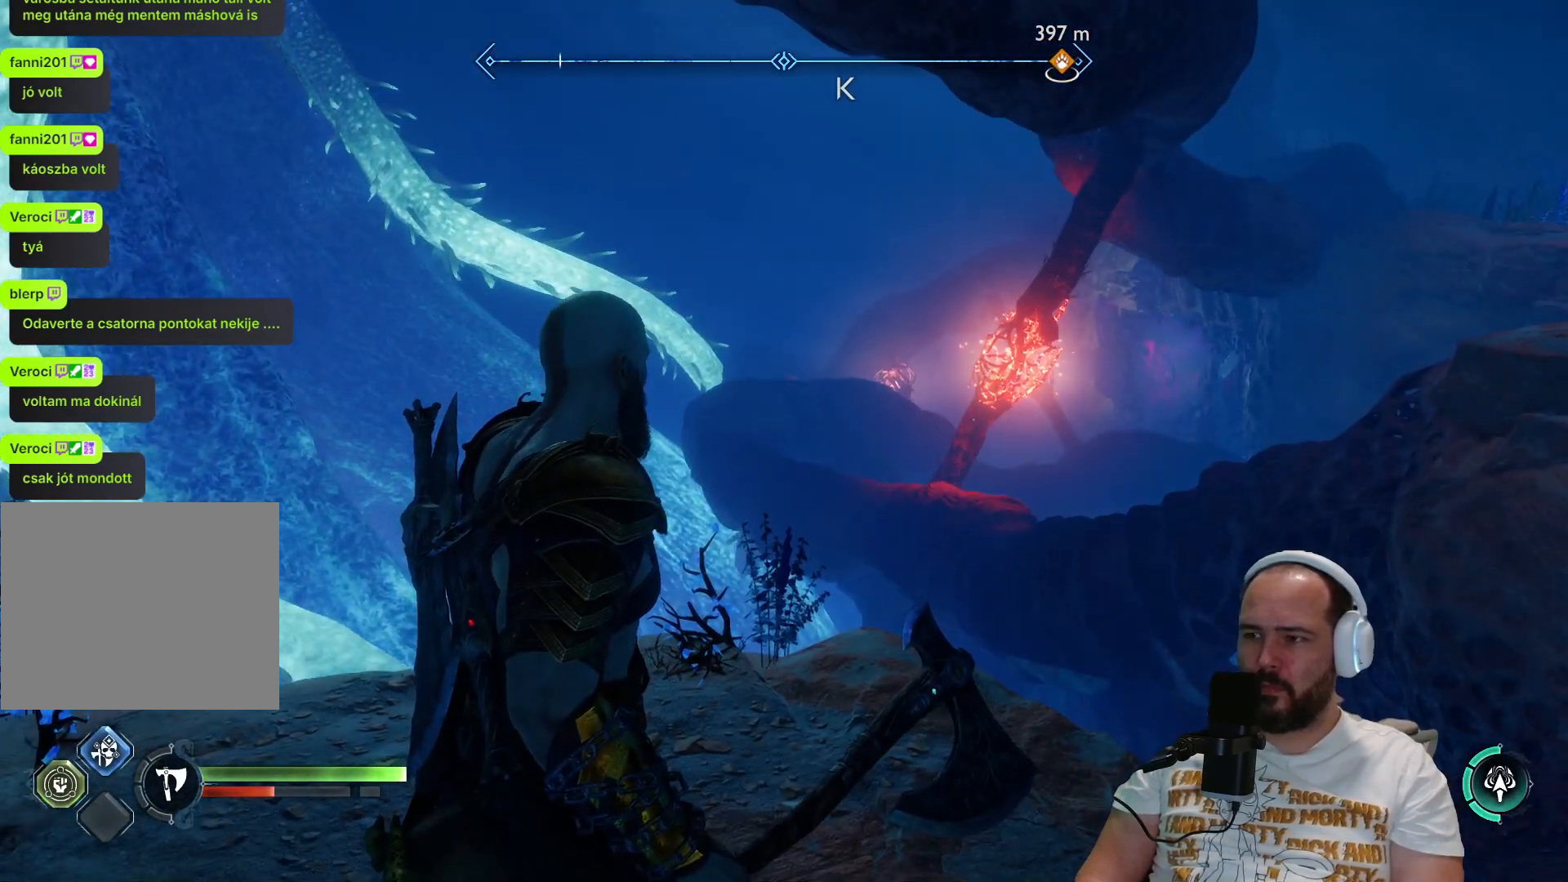
{"dt_ms": 500, "buttons": [], "left_stick": "center", "right_stick": "center", "events": [[333, "R1", "up"], [417, "R1", "down"], [467, "R1", "up"]]}
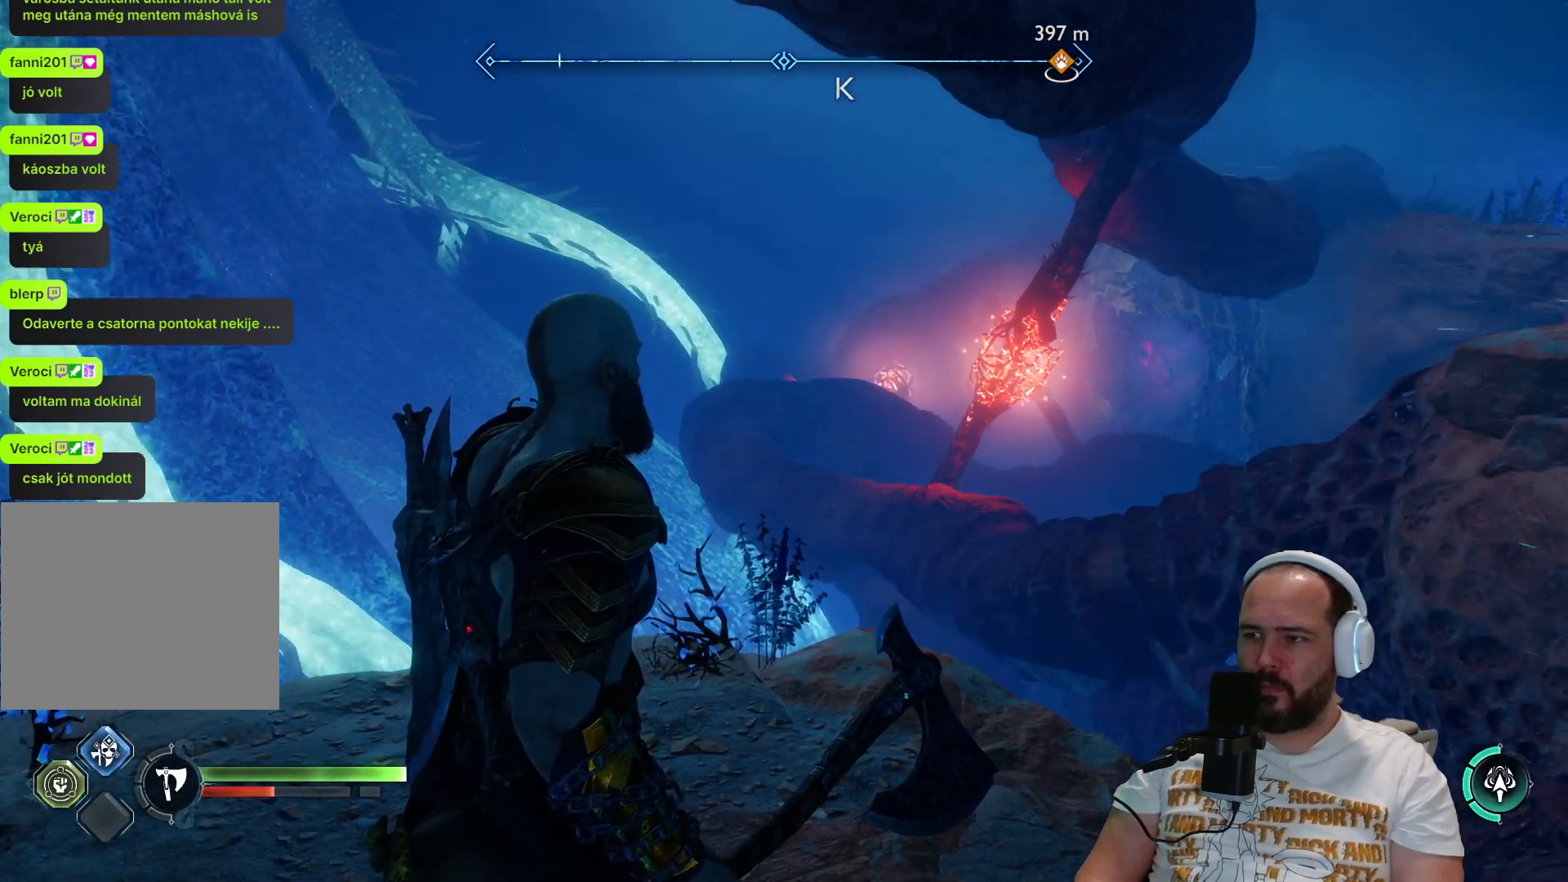
{"dt_ms": 500, "buttons": [], "left_stick": "left", "right_stick": "center", "events": [[250, "right_stick", "right"], [300, "left_stick", "left"], [433, "right_stick", "center"]]}
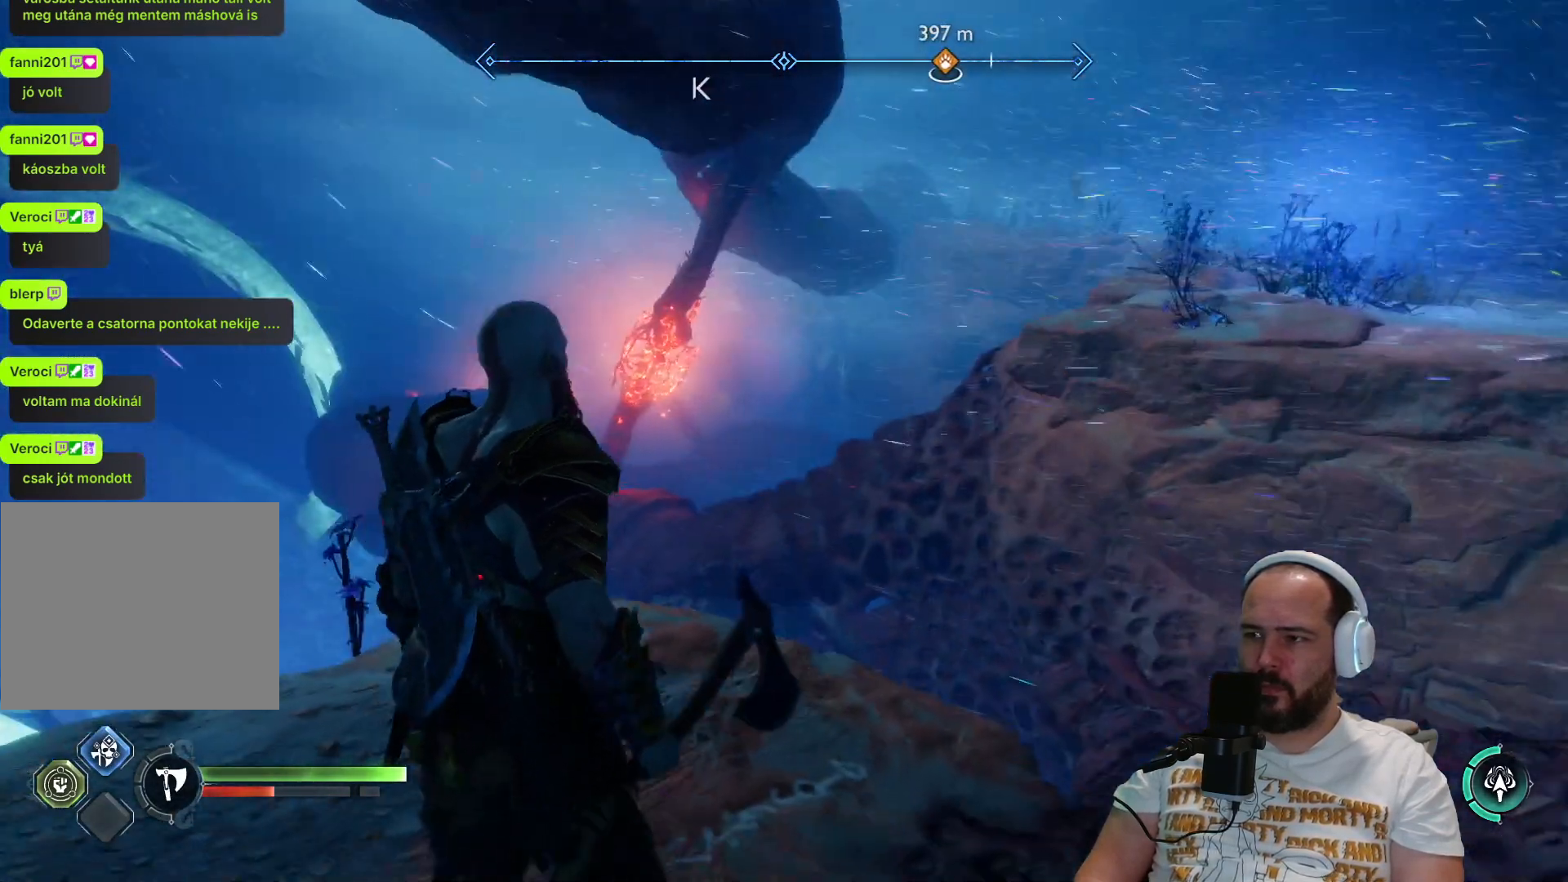
{"dt_ms": 500, "buttons": [], "left_stick": "left", "right_stick": "center", "events": [[117, "left_stick", "center"], [217, "left_stick", "left"]]}
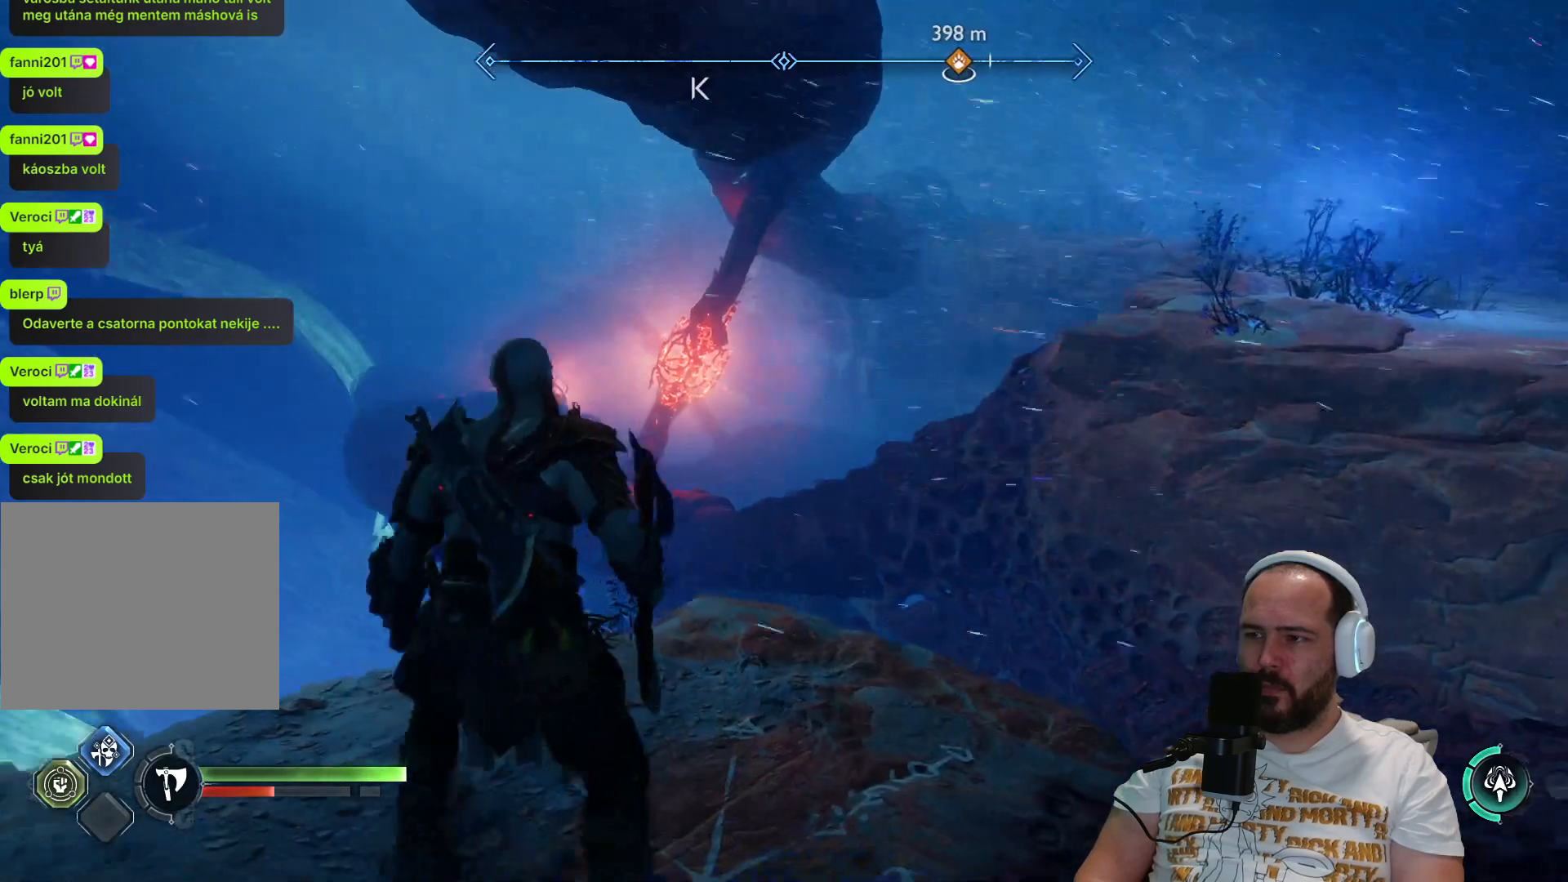
{"dt_ms": 500, "buttons": [], "left_stick": "center", "right_stick": "center", "events": [[33, "left_stick", "center"], [133, "left_stick", "left"], [433, "left_stick", "center"]]}
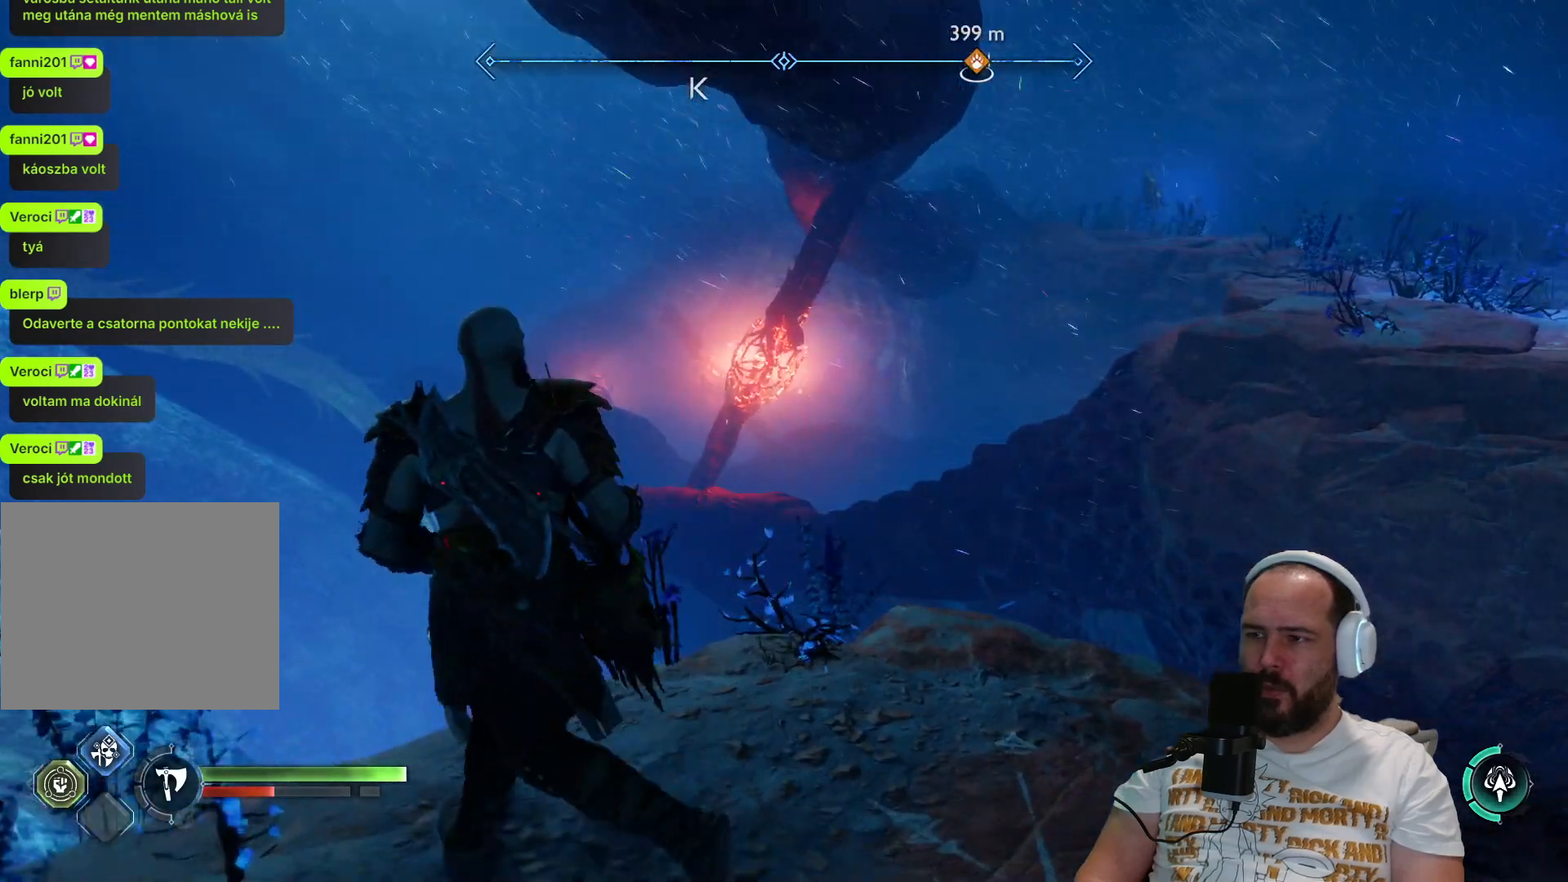
{"dt_ms": 500, "buttons": ["L2", "R1"], "left_stick": "center", "right_stick": "center"}
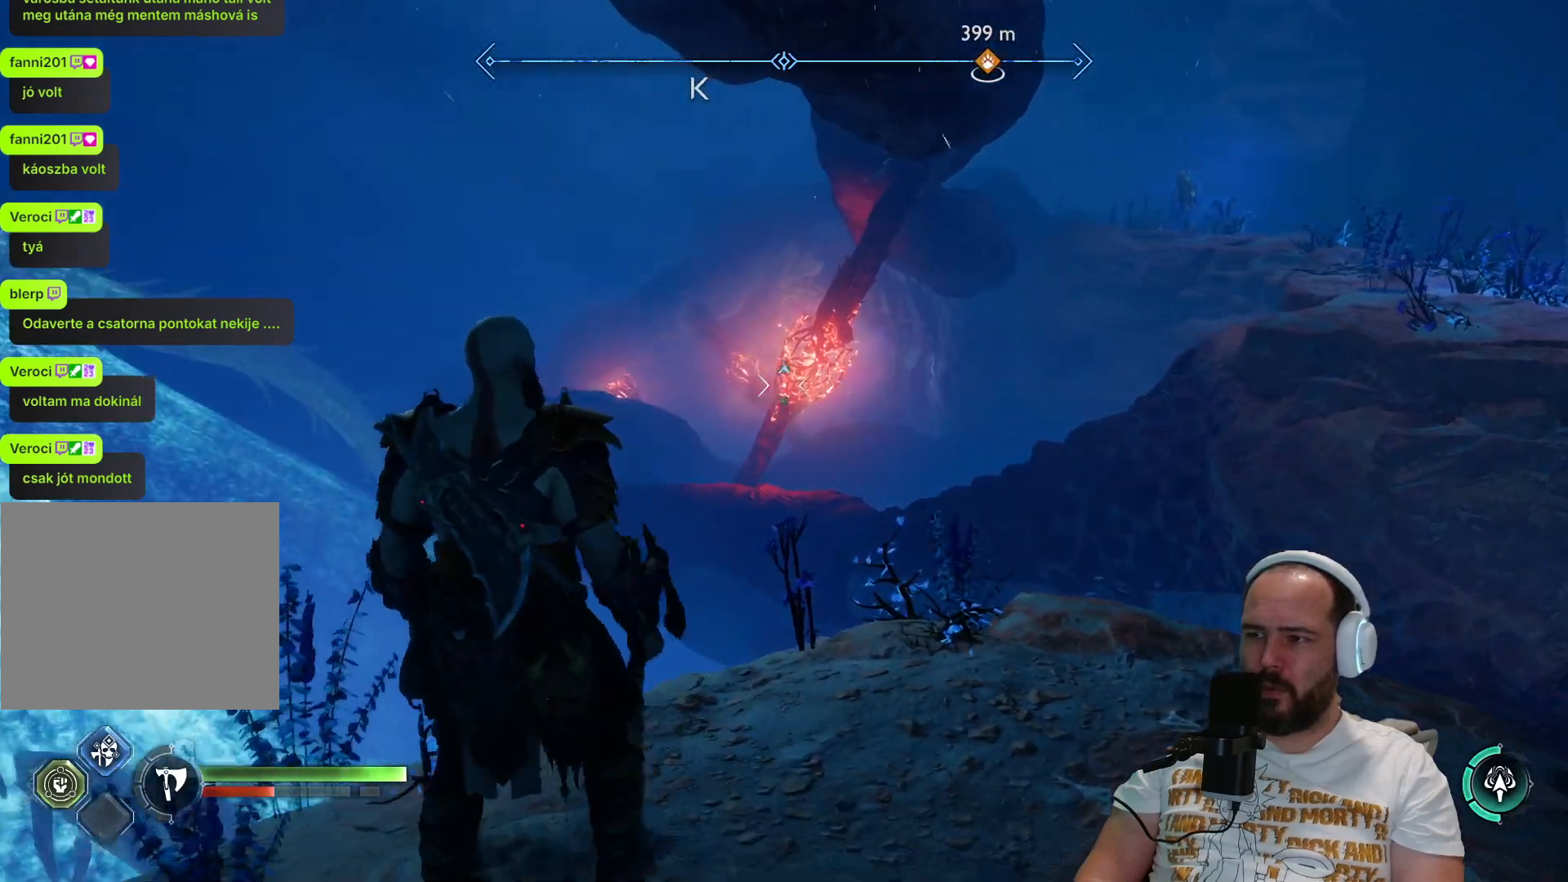
{"dt_ms": 500, "buttons": ["L2", "R2"], "left_stick": "center", "right_stick": "down-left", "events": [[50, "R2", "down"], [83, "R1", "up"], [450, "right_stick", "down-left"]]}
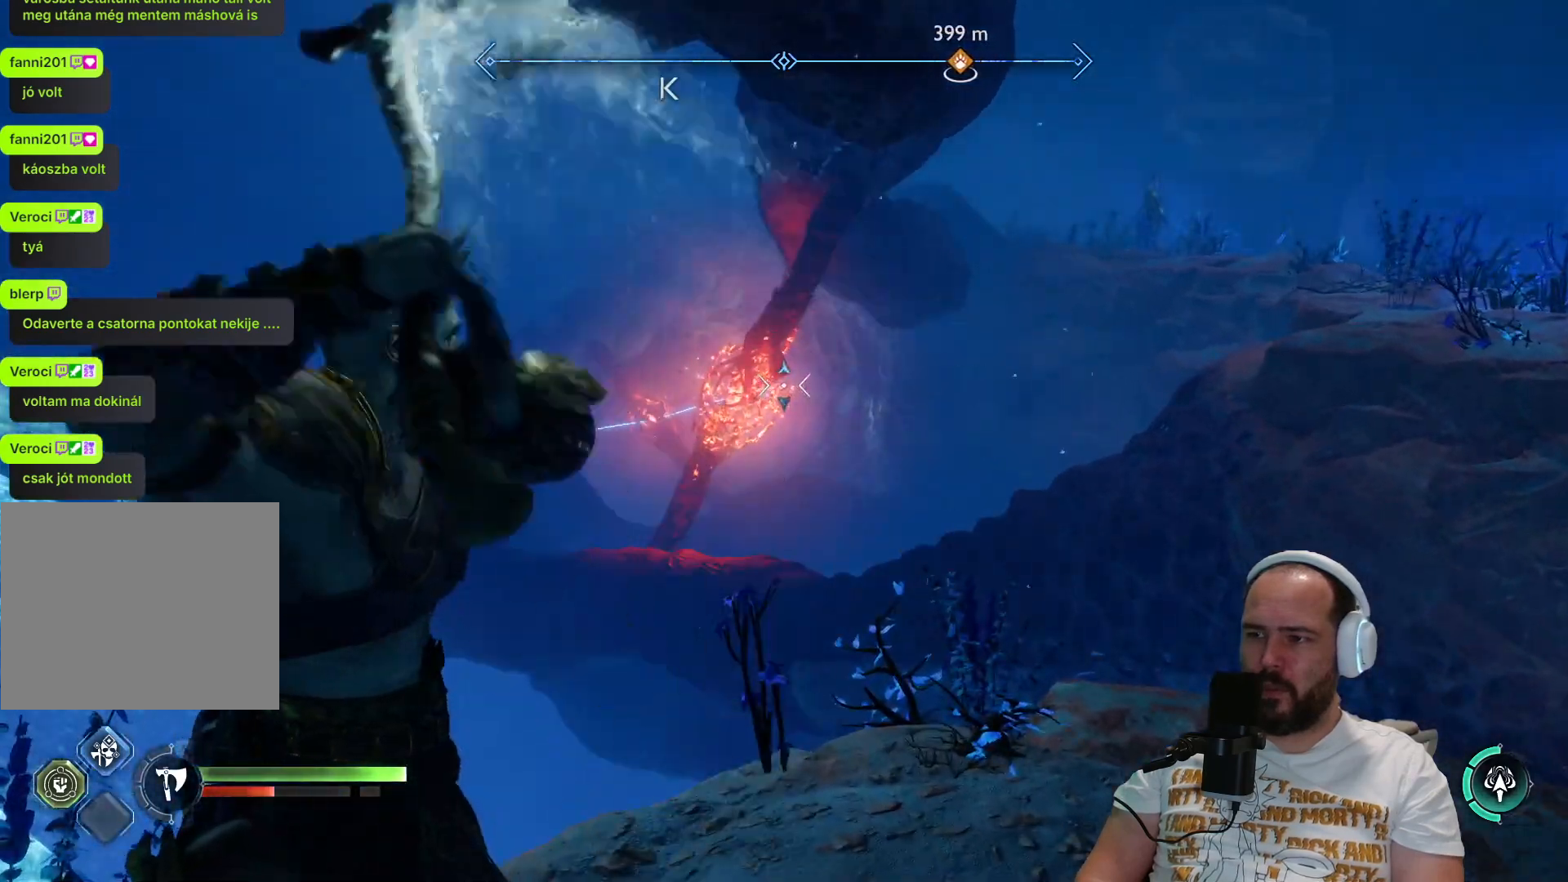
{"dt_ms": 500, "buttons": ["L2", "R2"], "left_stick": "center", "right_stick": "center", "events": [[100, "right_stick", "center"], [433, "right_stick", "down-left"], [500, "right_stick", "center"]]}
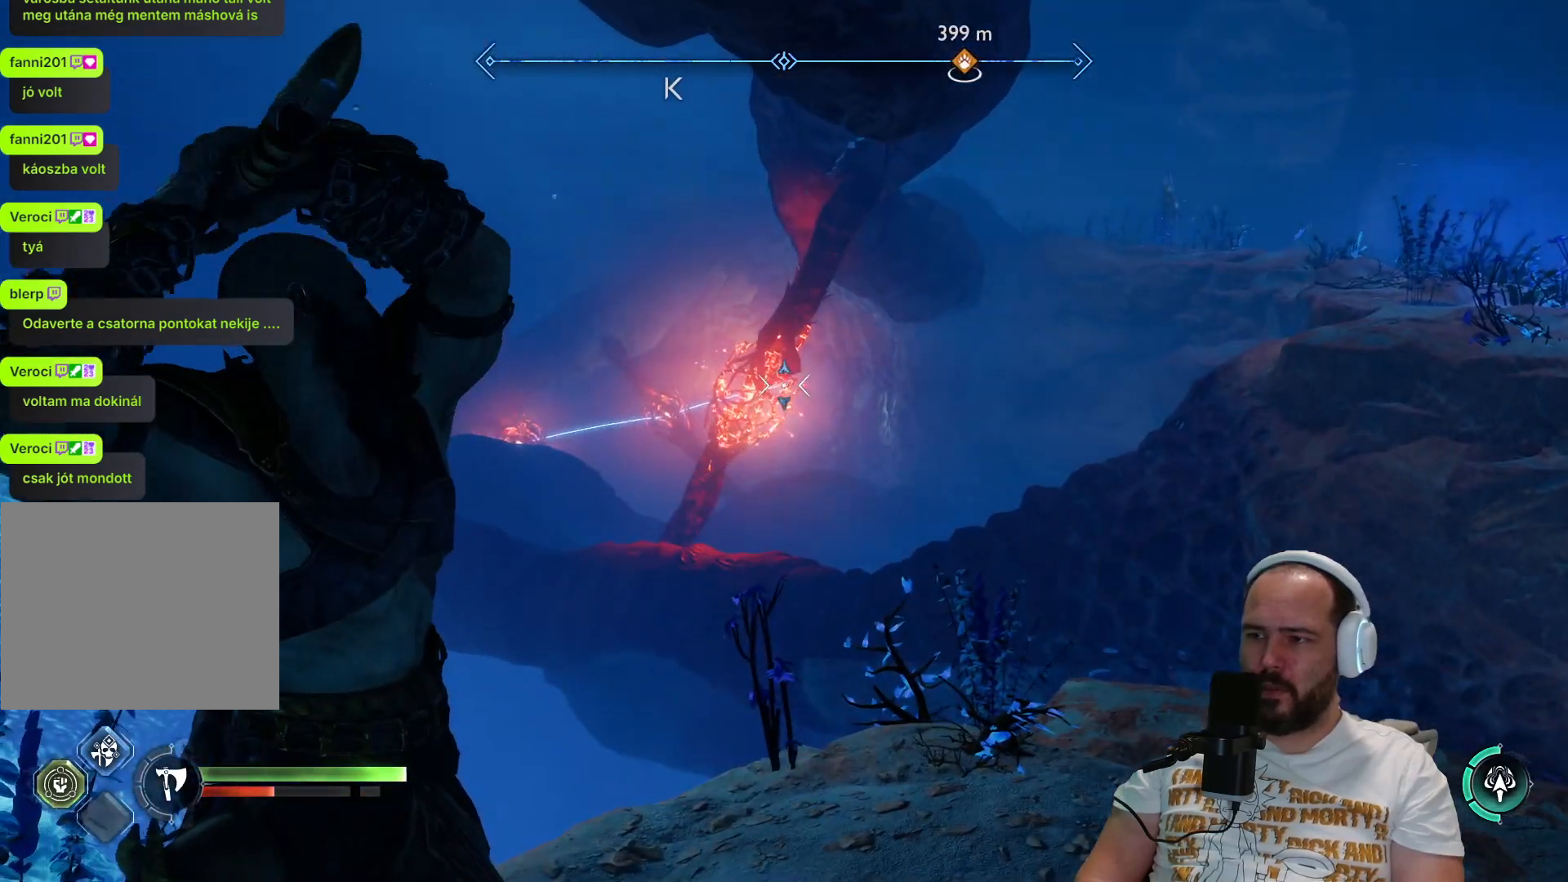
{"dt_ms": 500, "buttons": [], "left_stick": "center", "right_stick": "center", "events": [[400, "R2", "up"], [433, "L2", "up"]]}
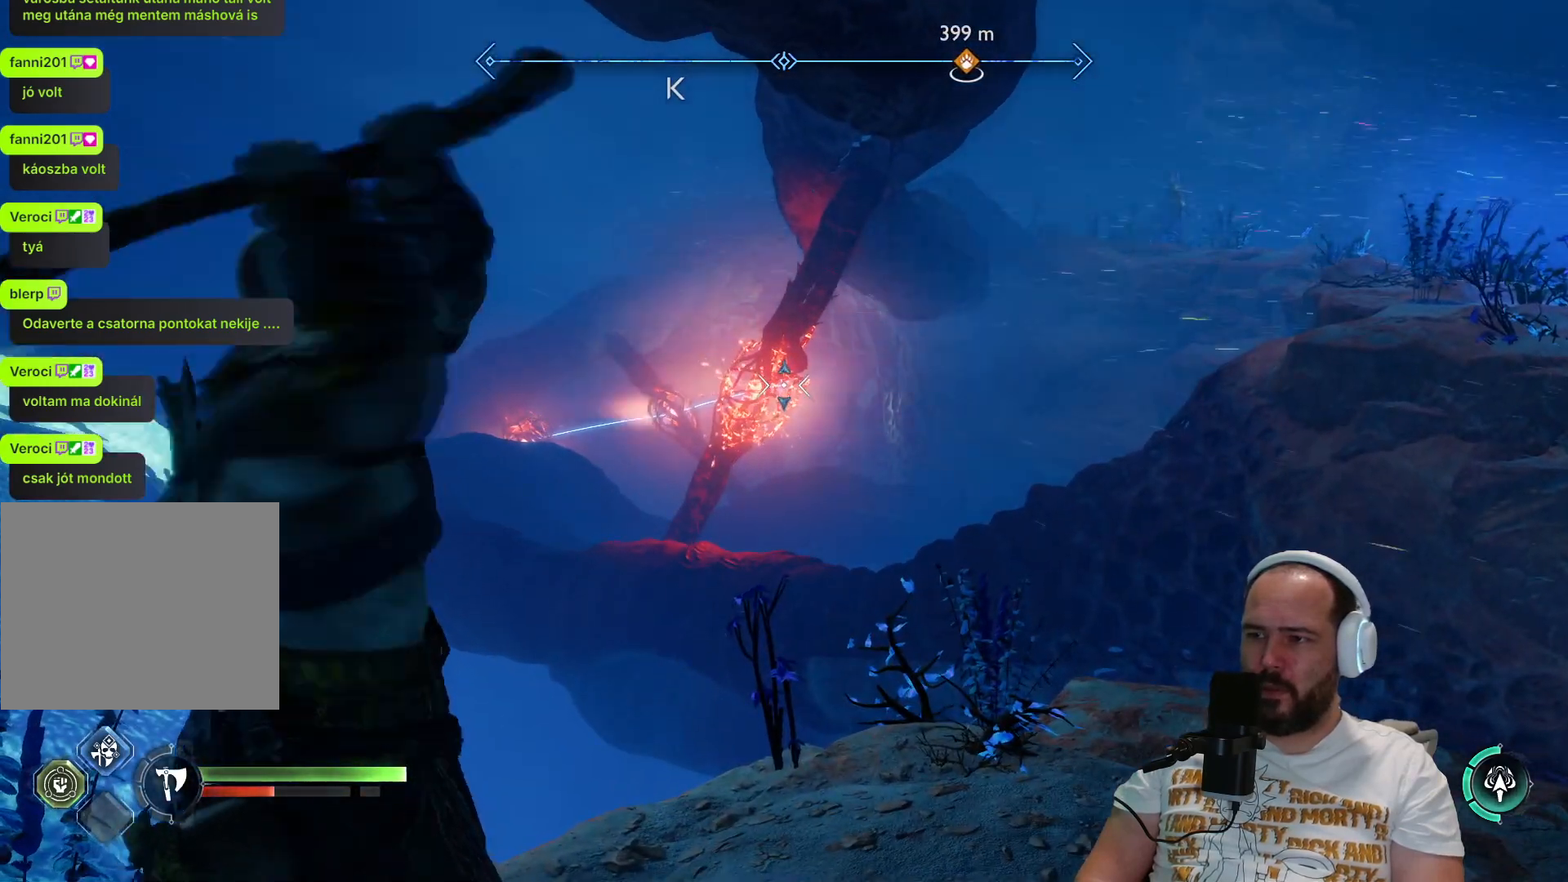
{"dt_ms": 500, "buttons": [], "left_stick": "center", "right_stick": "center", "events": []}
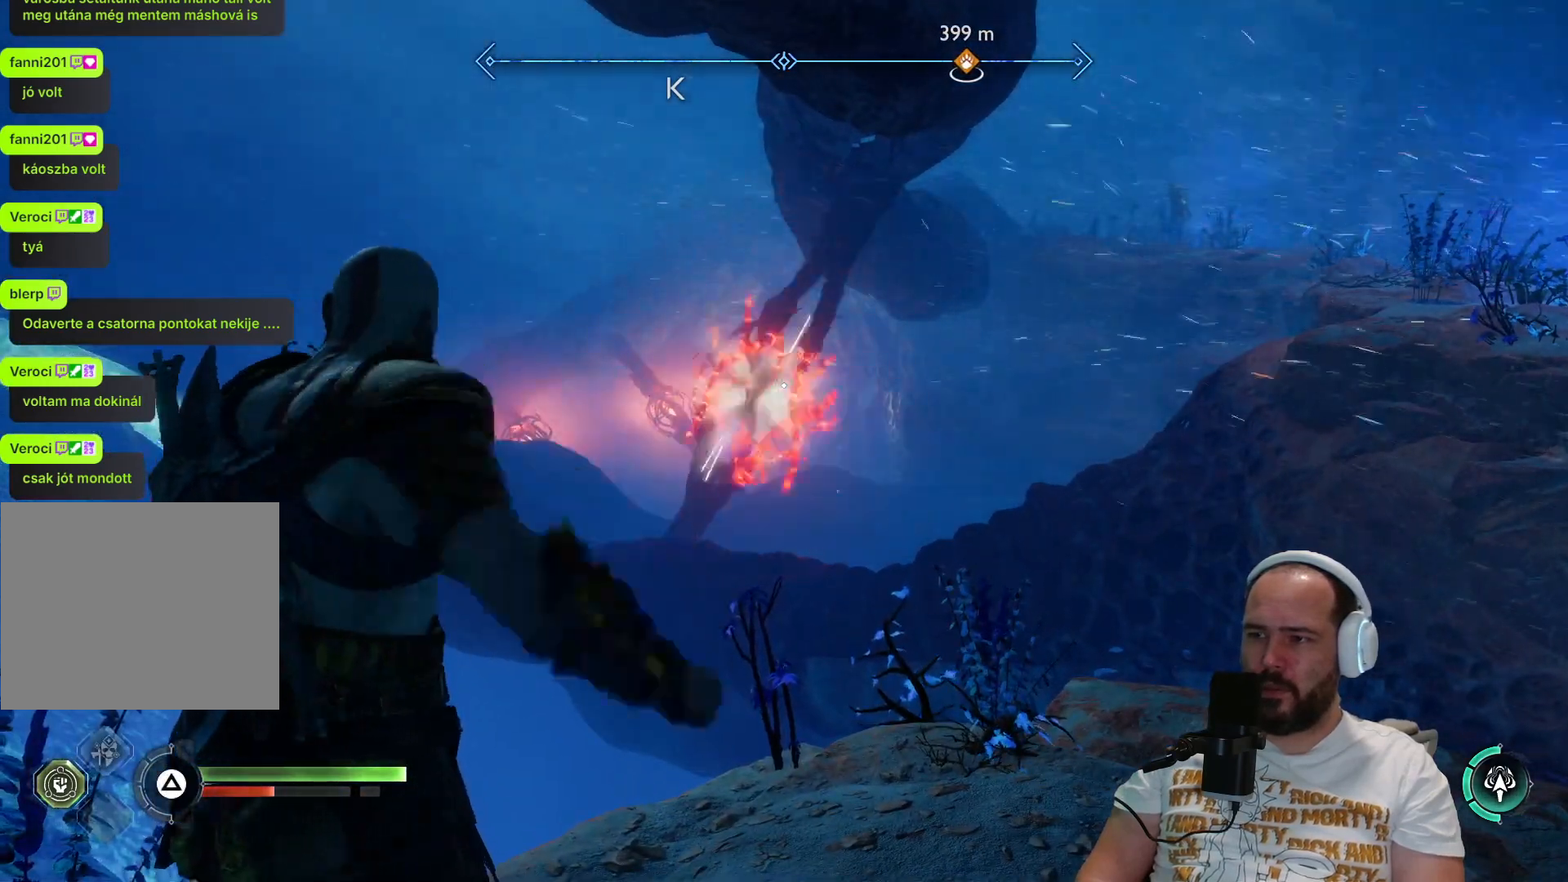
{"dt_ms": 500, "buttons": [], "left_stick": "center", "right_stick": "center", "events": []}
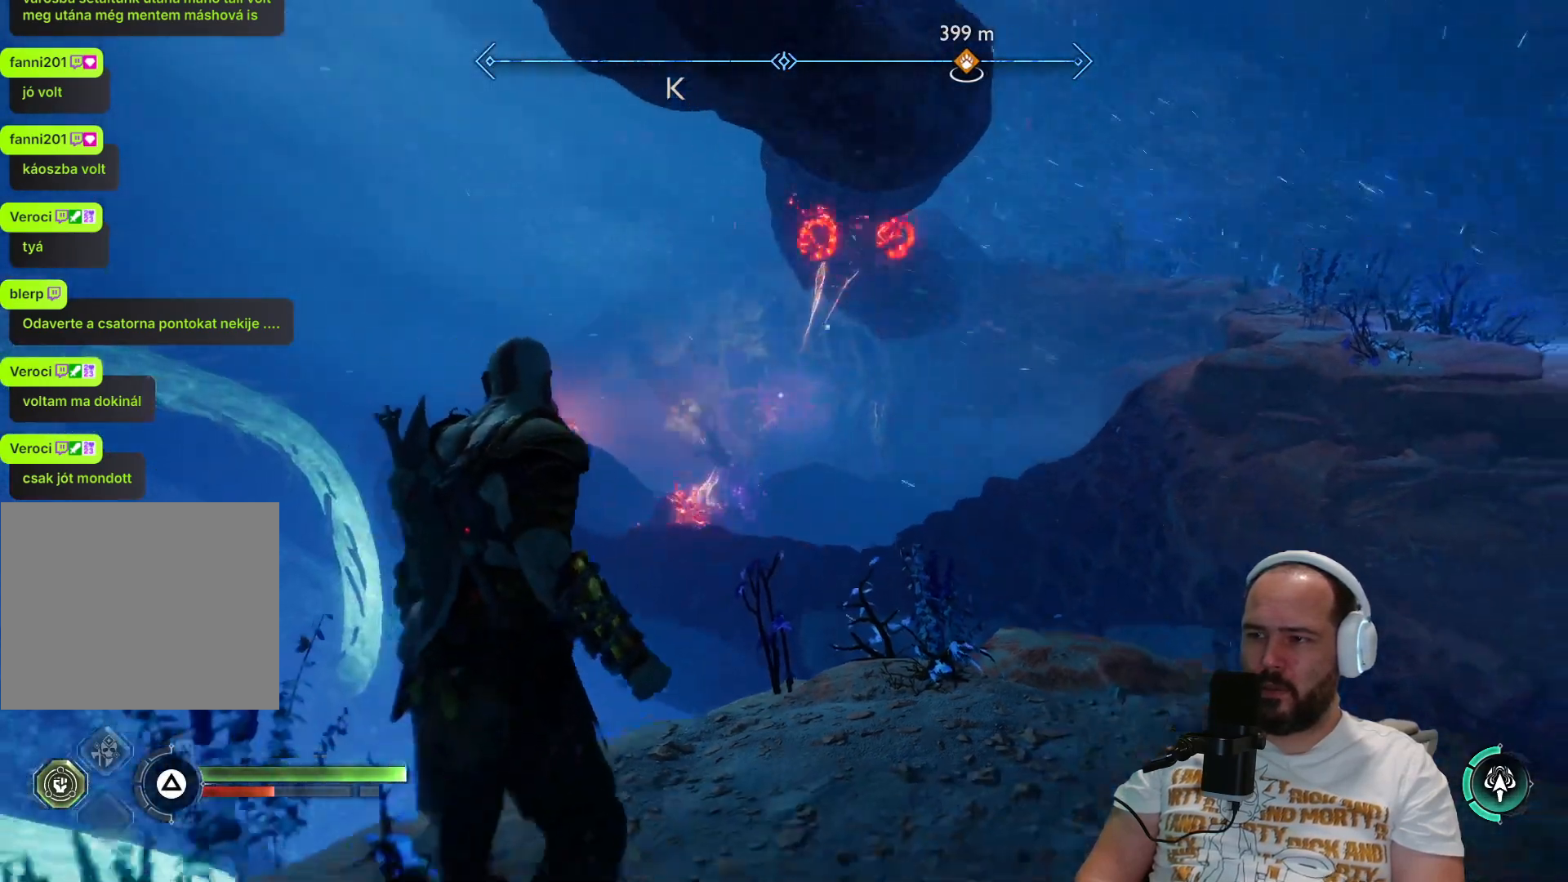
{"dt_ms": 500, "buttons": [], "left_stick": "center", "right_stick": "center", "events": []}
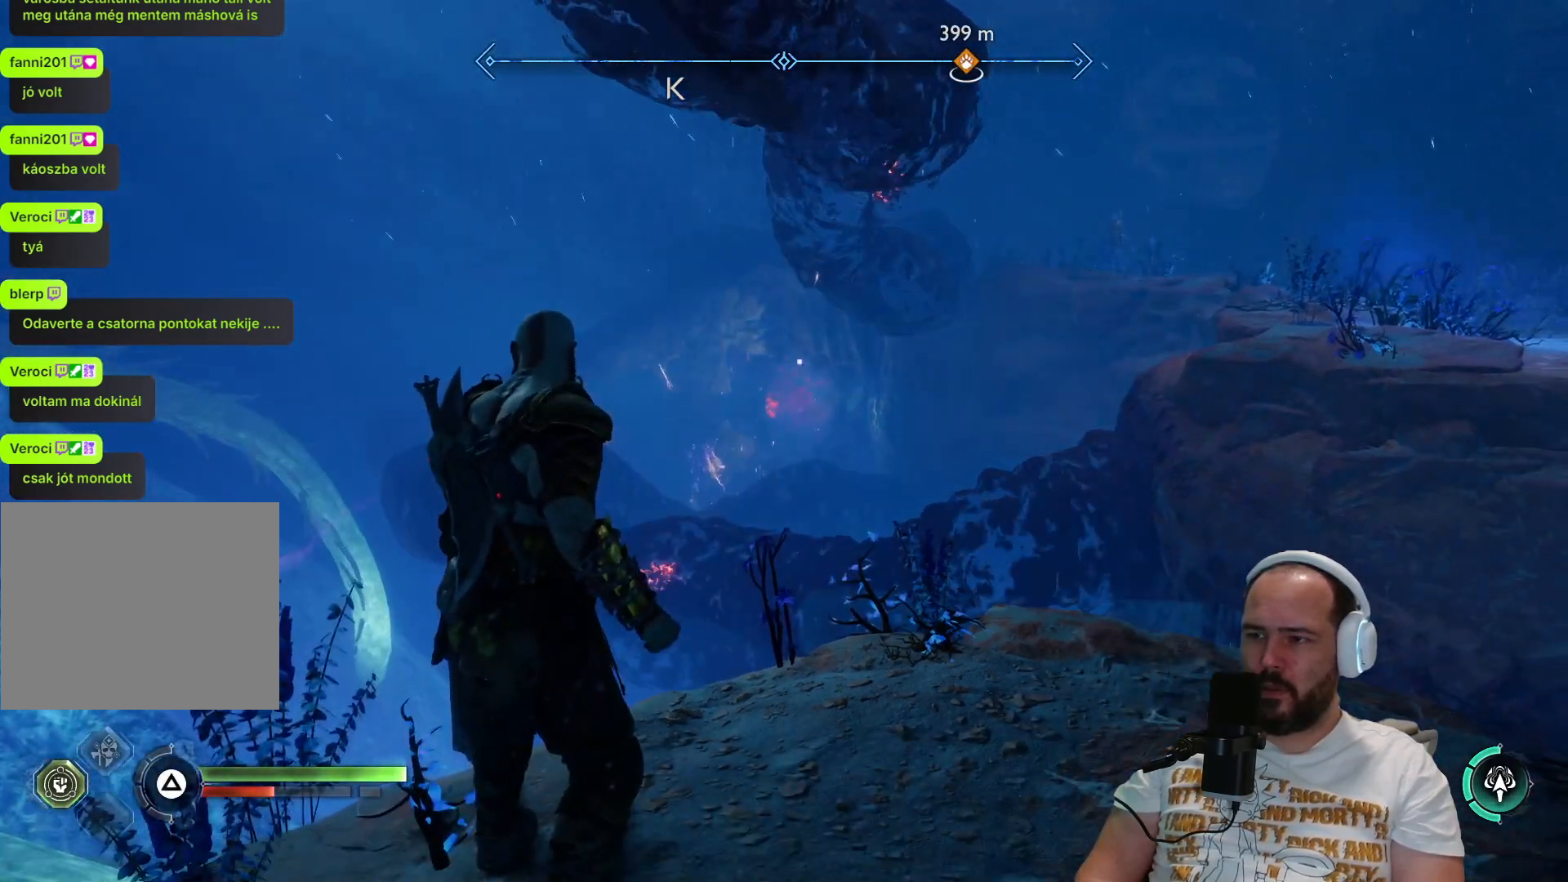
{"dt_ms": 500, "buttons": [], "left_stick": "center", "right_stick": "center", "events": []}
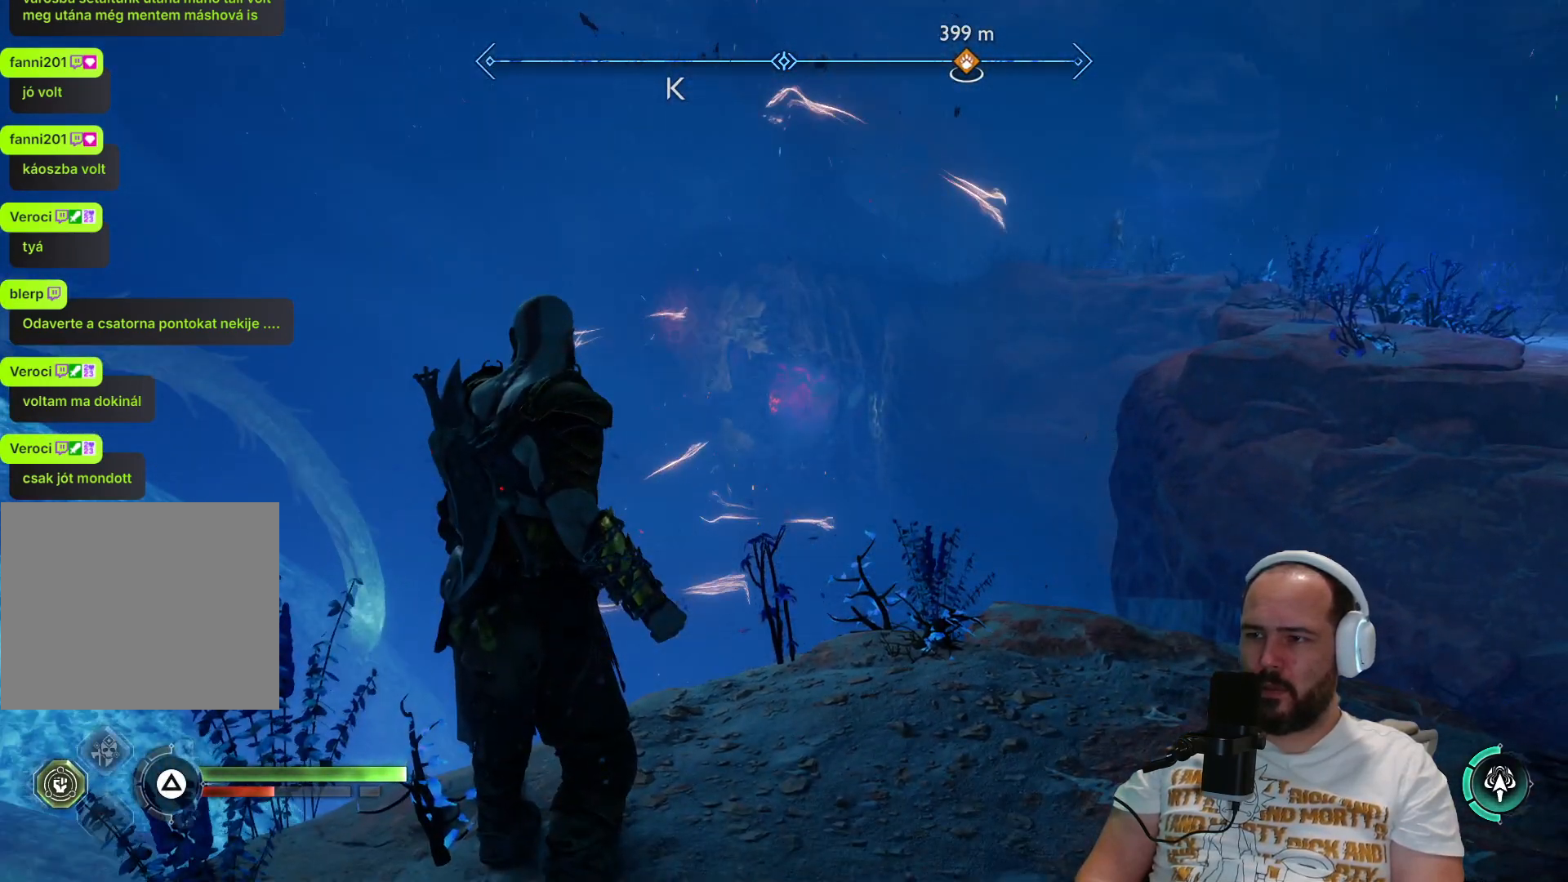
{"dt_ms": 500, "buttons": ["R1"], "left_stick": "center", "right_stick": "center", "events": [[400, "TRIANGLE", "down"], [500, "R1", "down"], [500, "TRIANGLE", "up"]]}
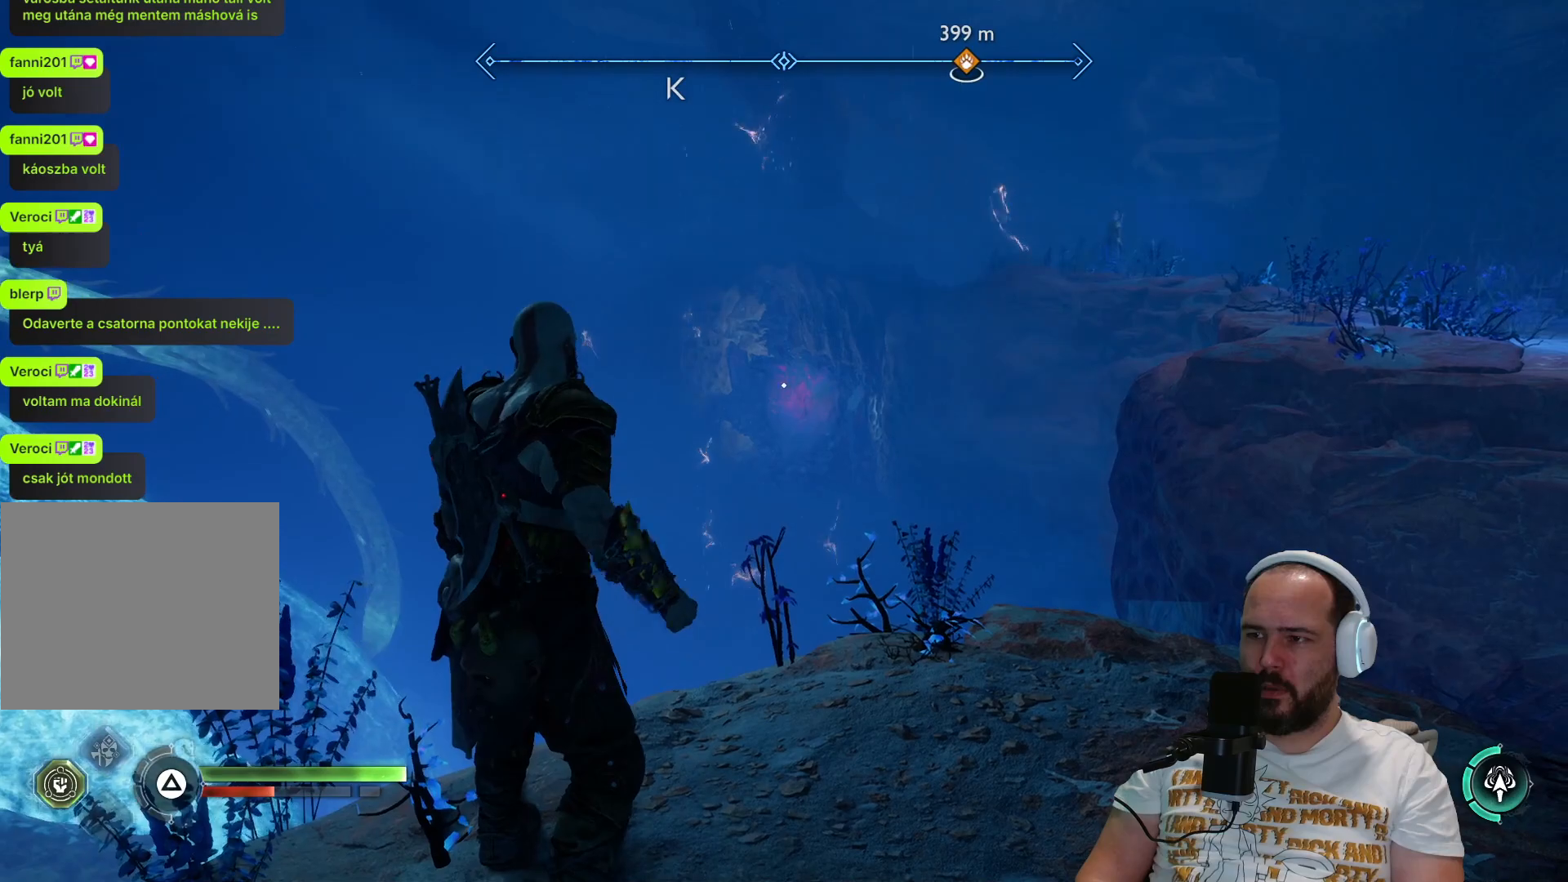
{"dt_ms": 1000, "buttons": [], "left_stick": "center", "right_stick": "up-right"}
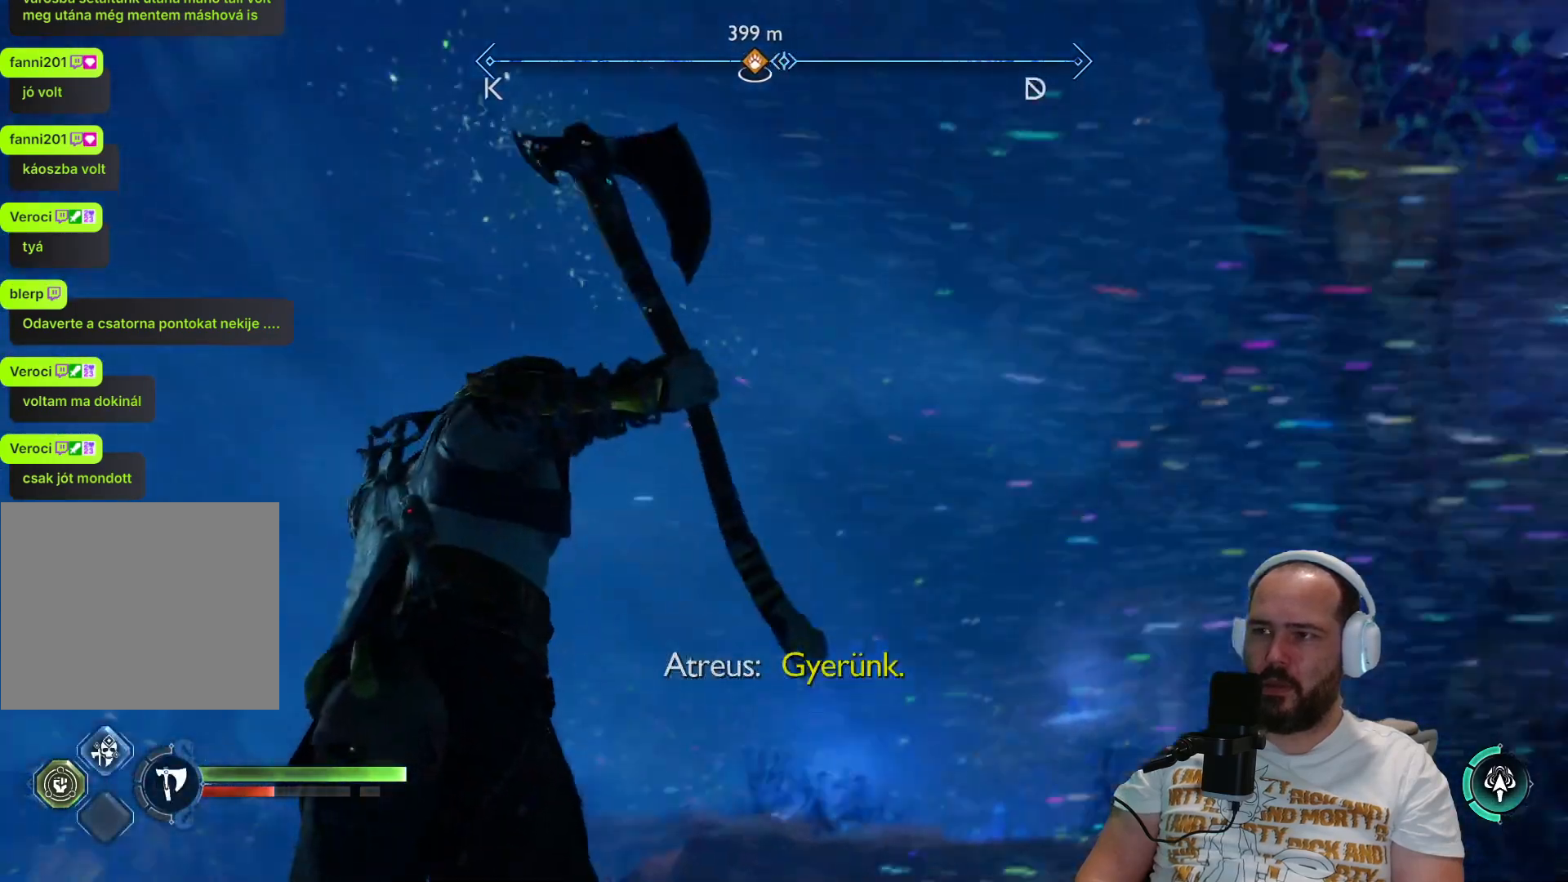
{"dt_ms": 500, "buttons": [], "left_stick": "center", "right_stick": "center"}
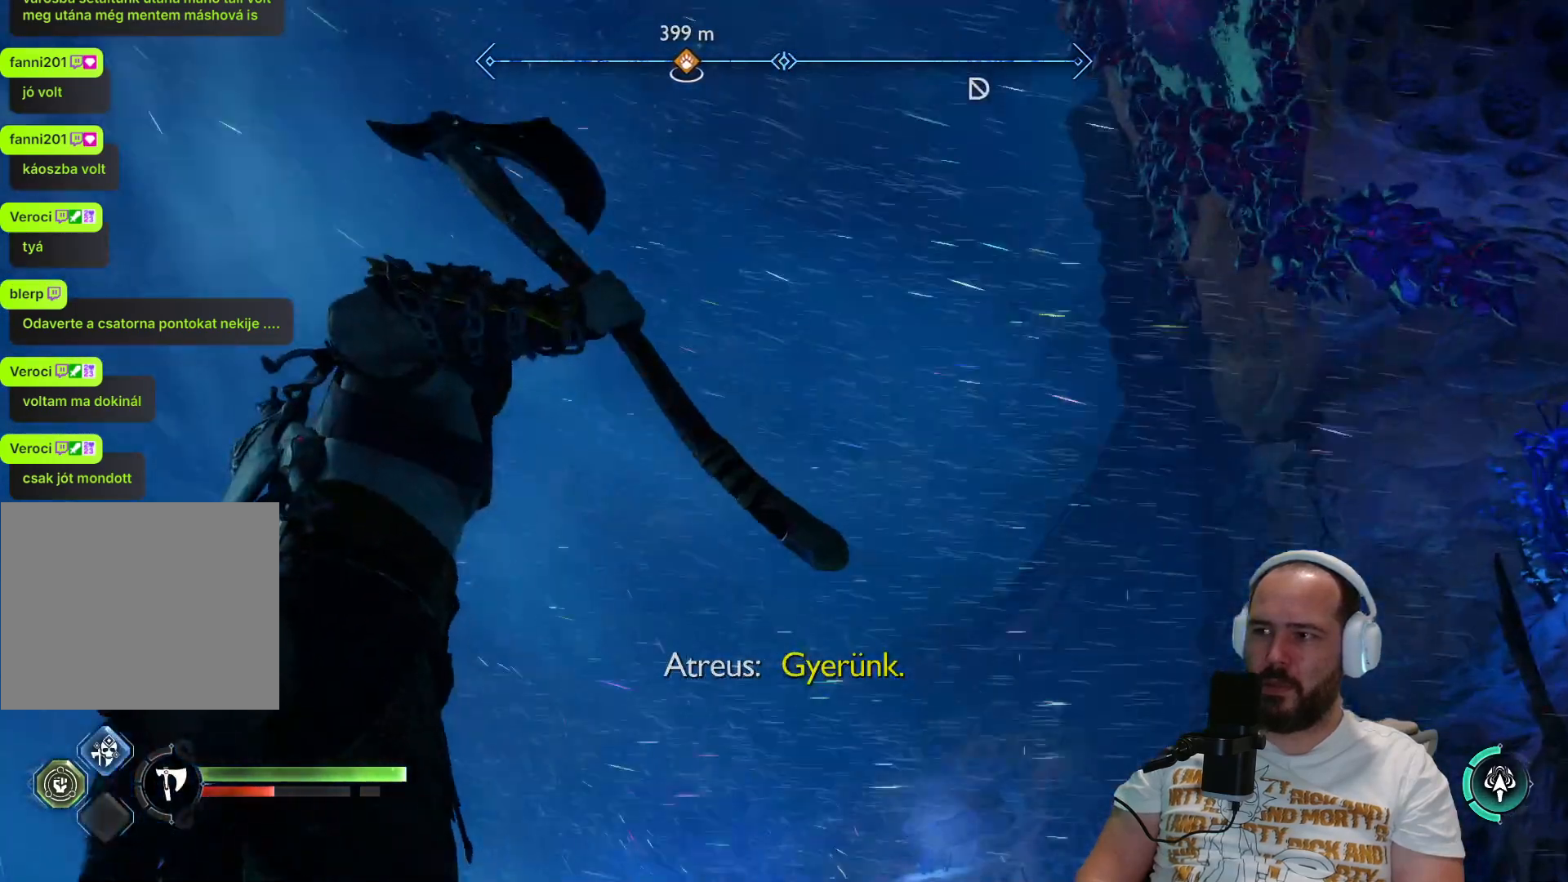
{"dt_ms": 500, "buttons": [], "left_stick": "center", "right_stick": "down-left", "events": [[233, "right_stick", "down-left"]]}
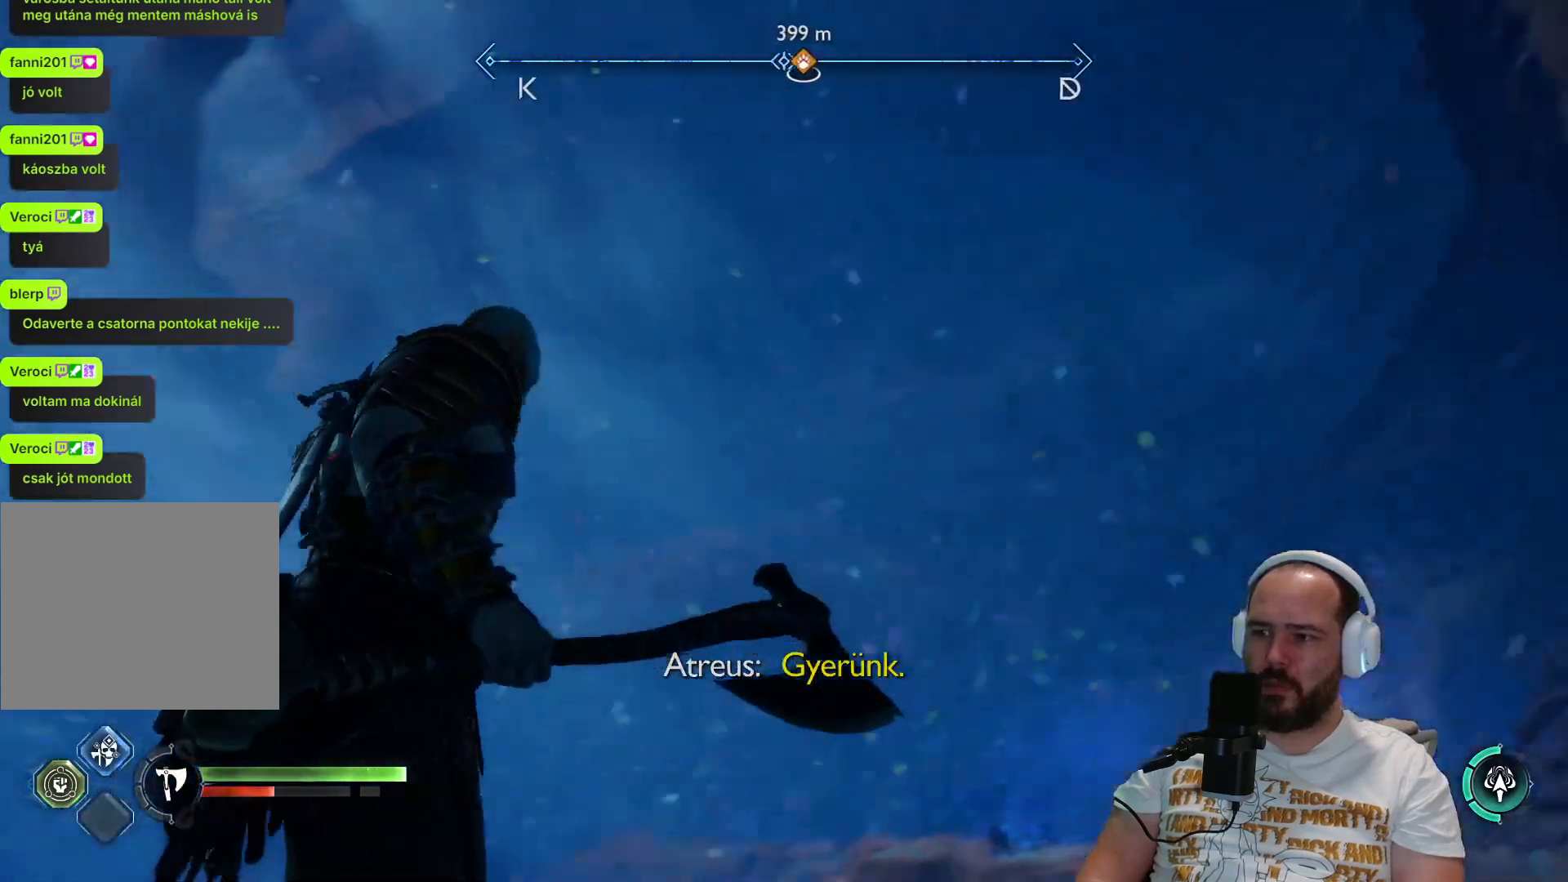
{"dt_ms": 500, "buttons": [], "left_stick": "center", "right_stick": "up-left", "events": [[100, "right_stick", "left"], [233, "right_stick", "up-left"]]}
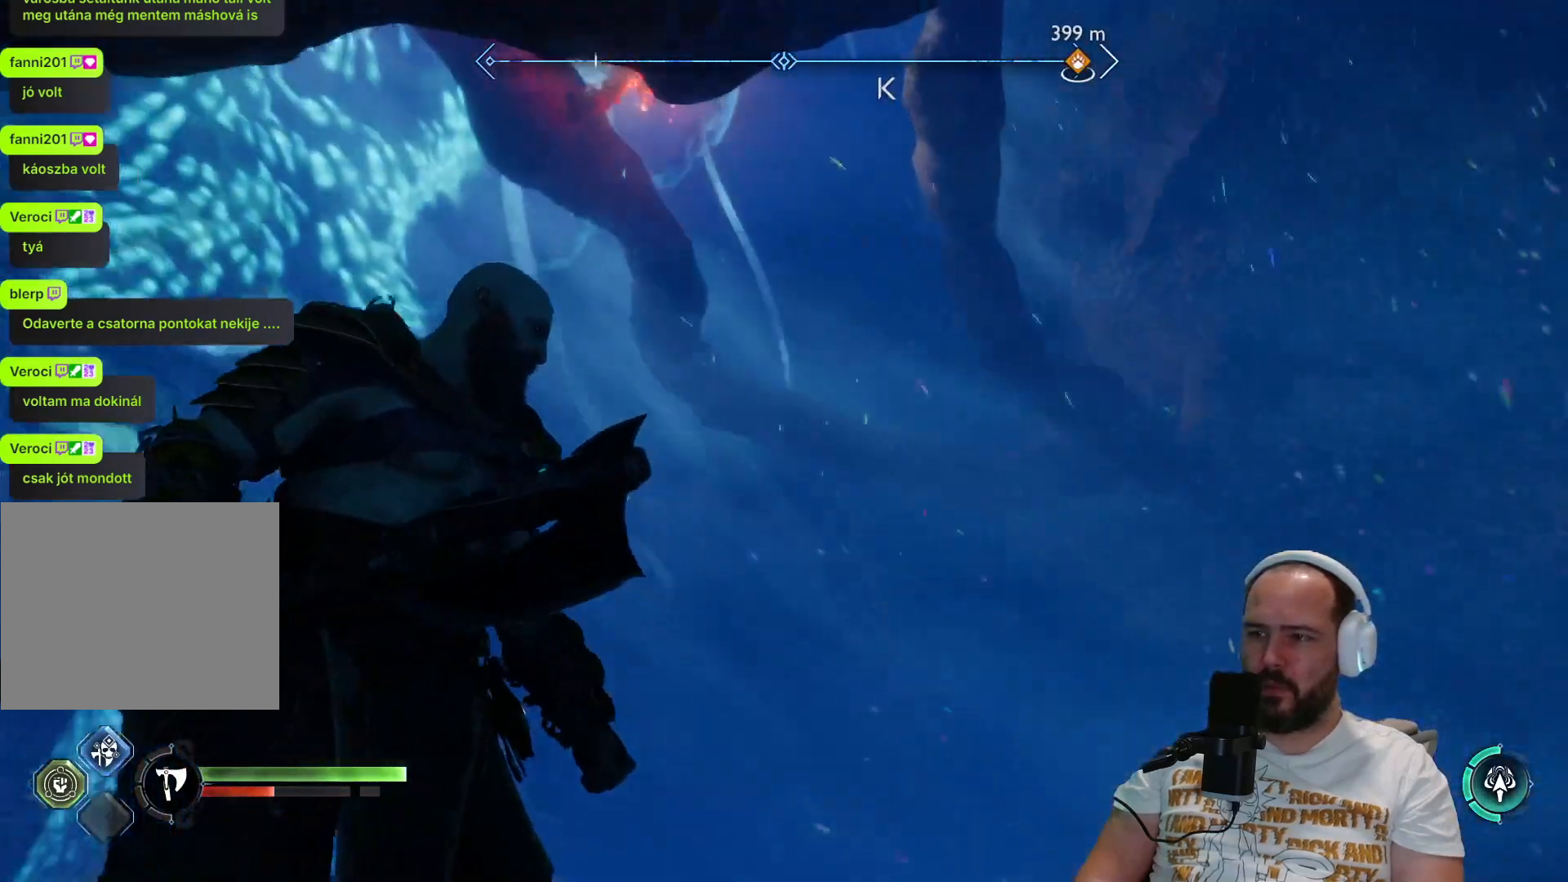
{"dt_ms": 500, "buttons": [], "left_stick": "center", "right_stick": "up-left", "events": []}
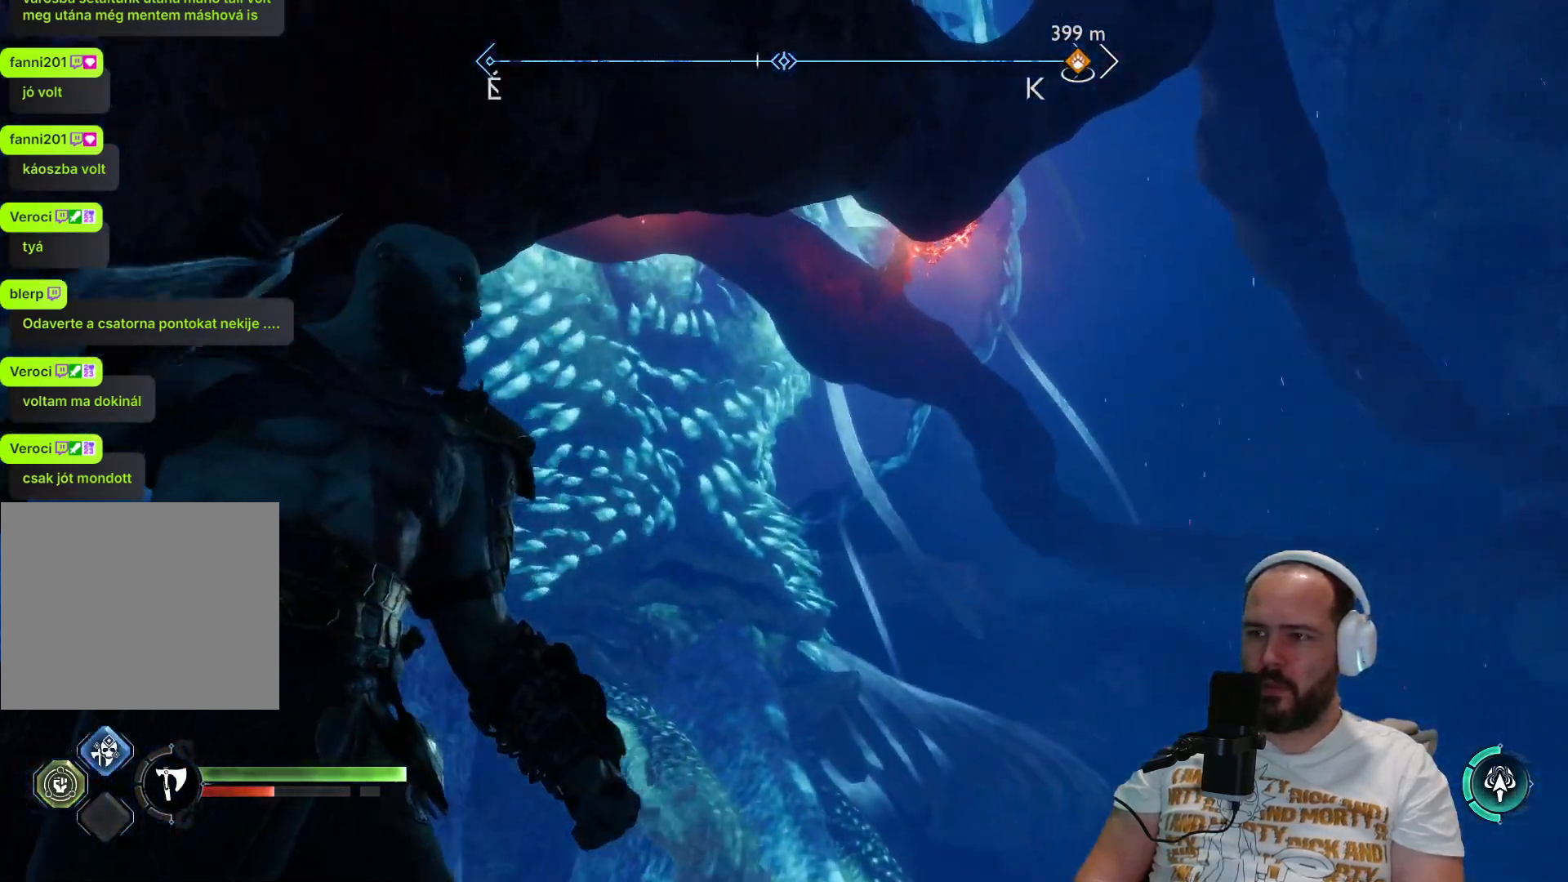
{"dt_ms": 500, "buttons": [], "left_stick": "up-right", "right_stick": "down-right", "events": [[150, "right_stick", "down-right"], [183, "left_stick", "right"], [233, "left_stick", "up-right"]]}
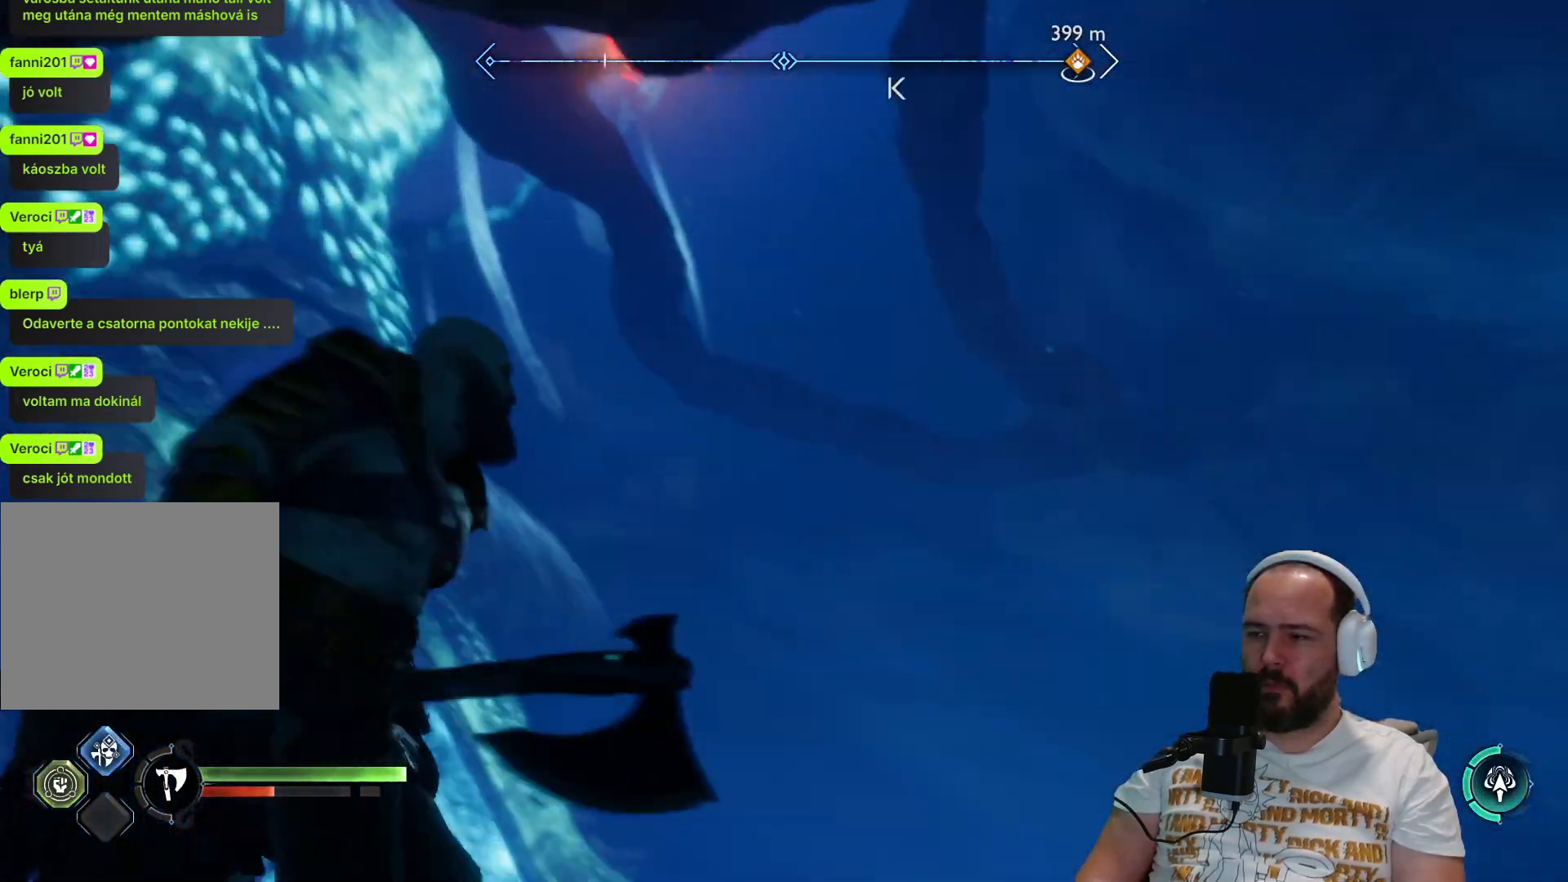
{"dt_ms": 500, "buttons": ["L3"], "left_stick": "up-right", "right_stick": "down-right"}
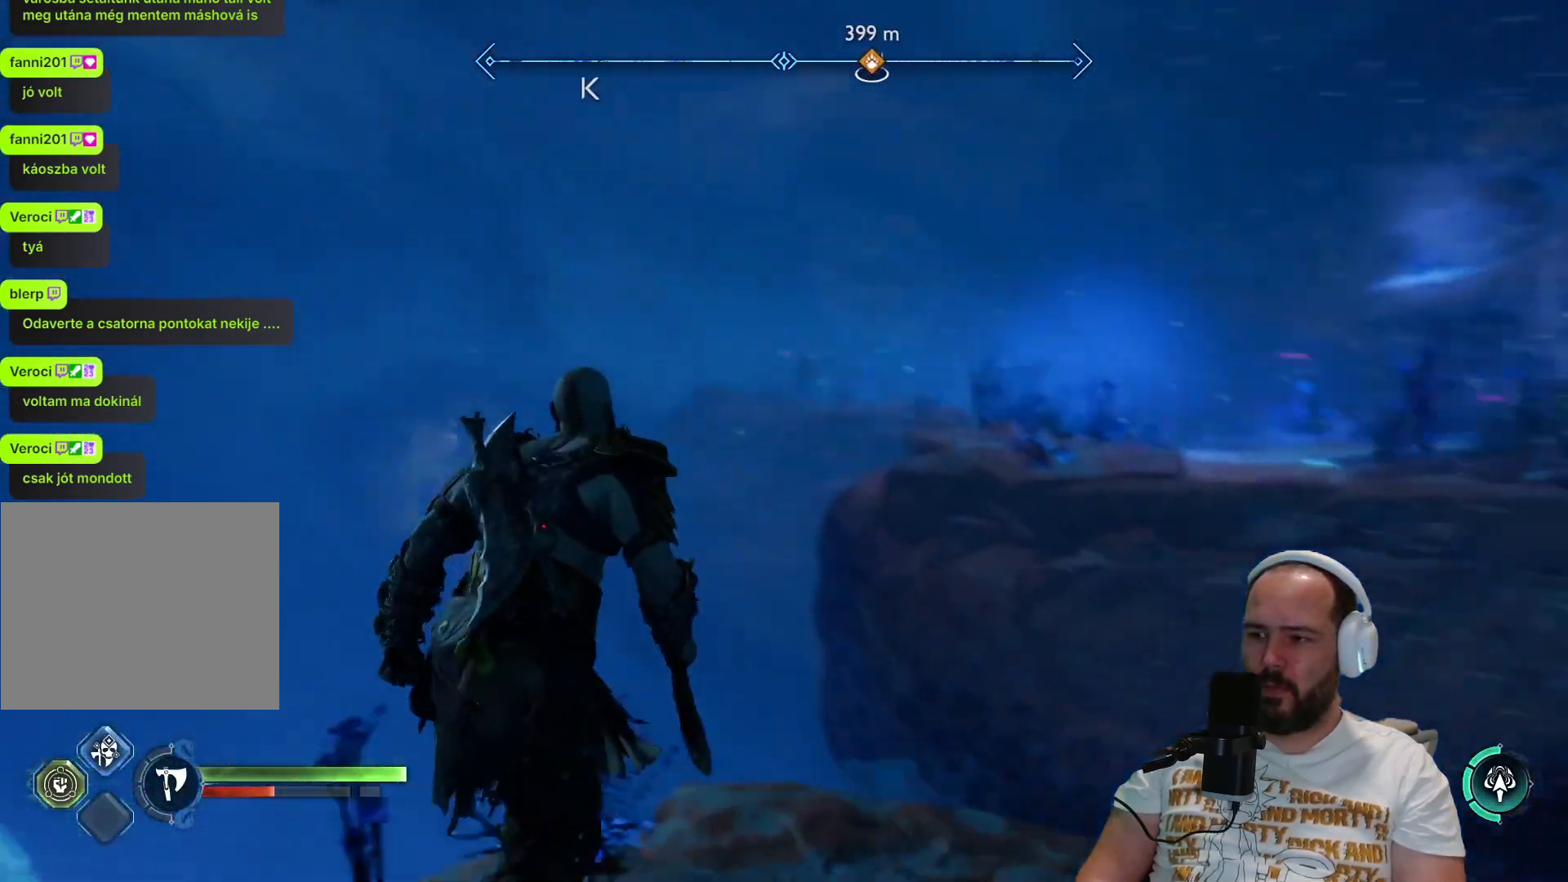
{"dt_ms": 500, "buttons": ["CIRCLE"], "left_stick": "up-right", "right_stick": "center"}
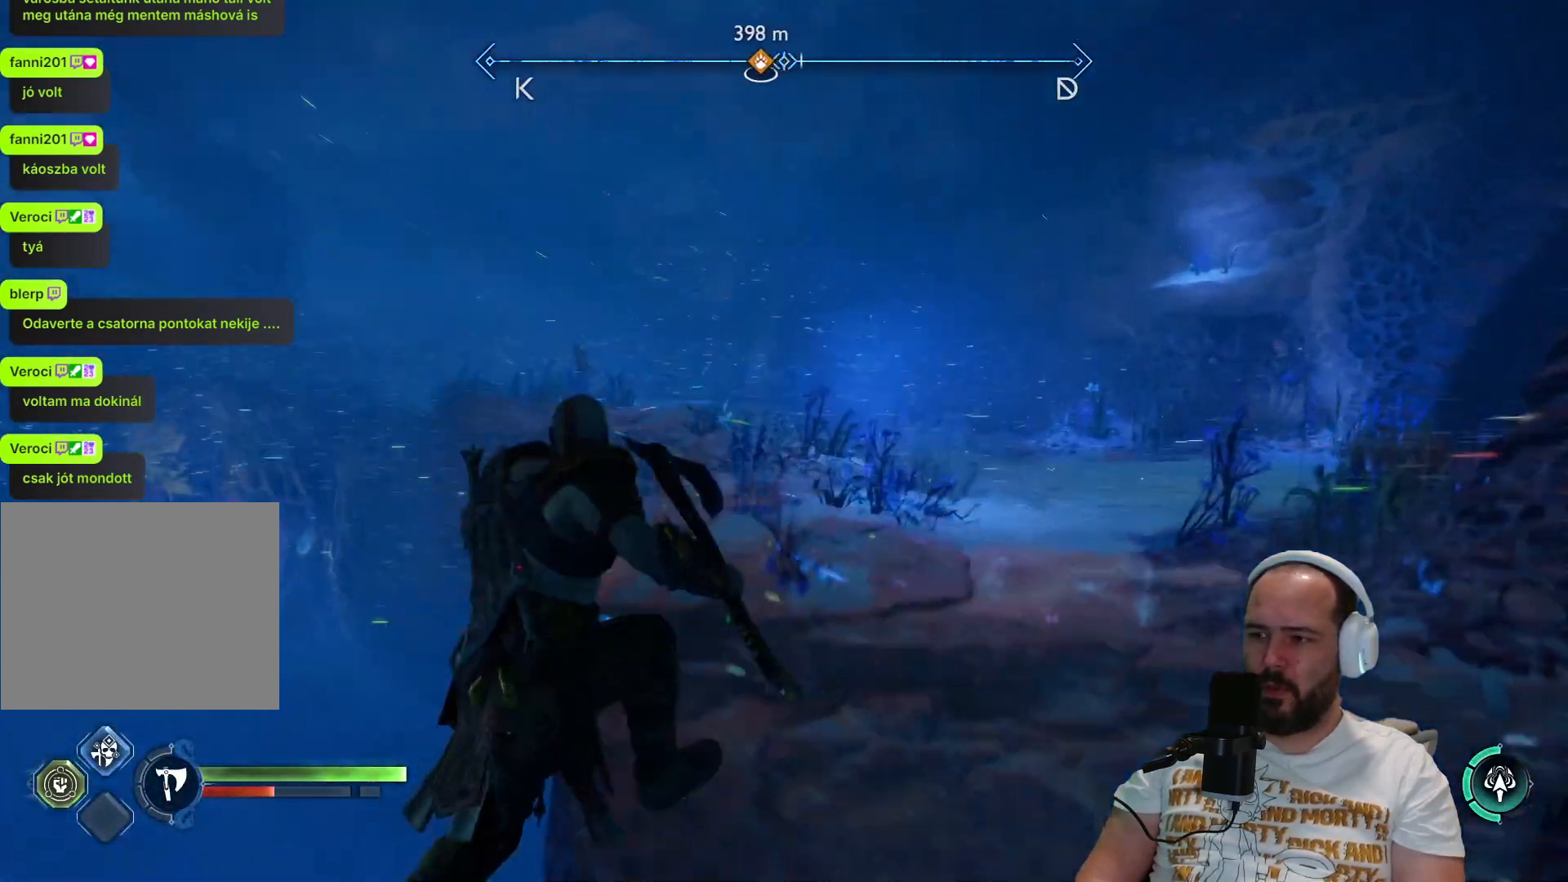
{"dt_ms": 500, "buttons": [], "left_stick": "center", "right_stick": "right", "events": [[17, "CIRCLE", "up"], [283, "right_stick", "right"], [467, "left_stick", "center"]]}
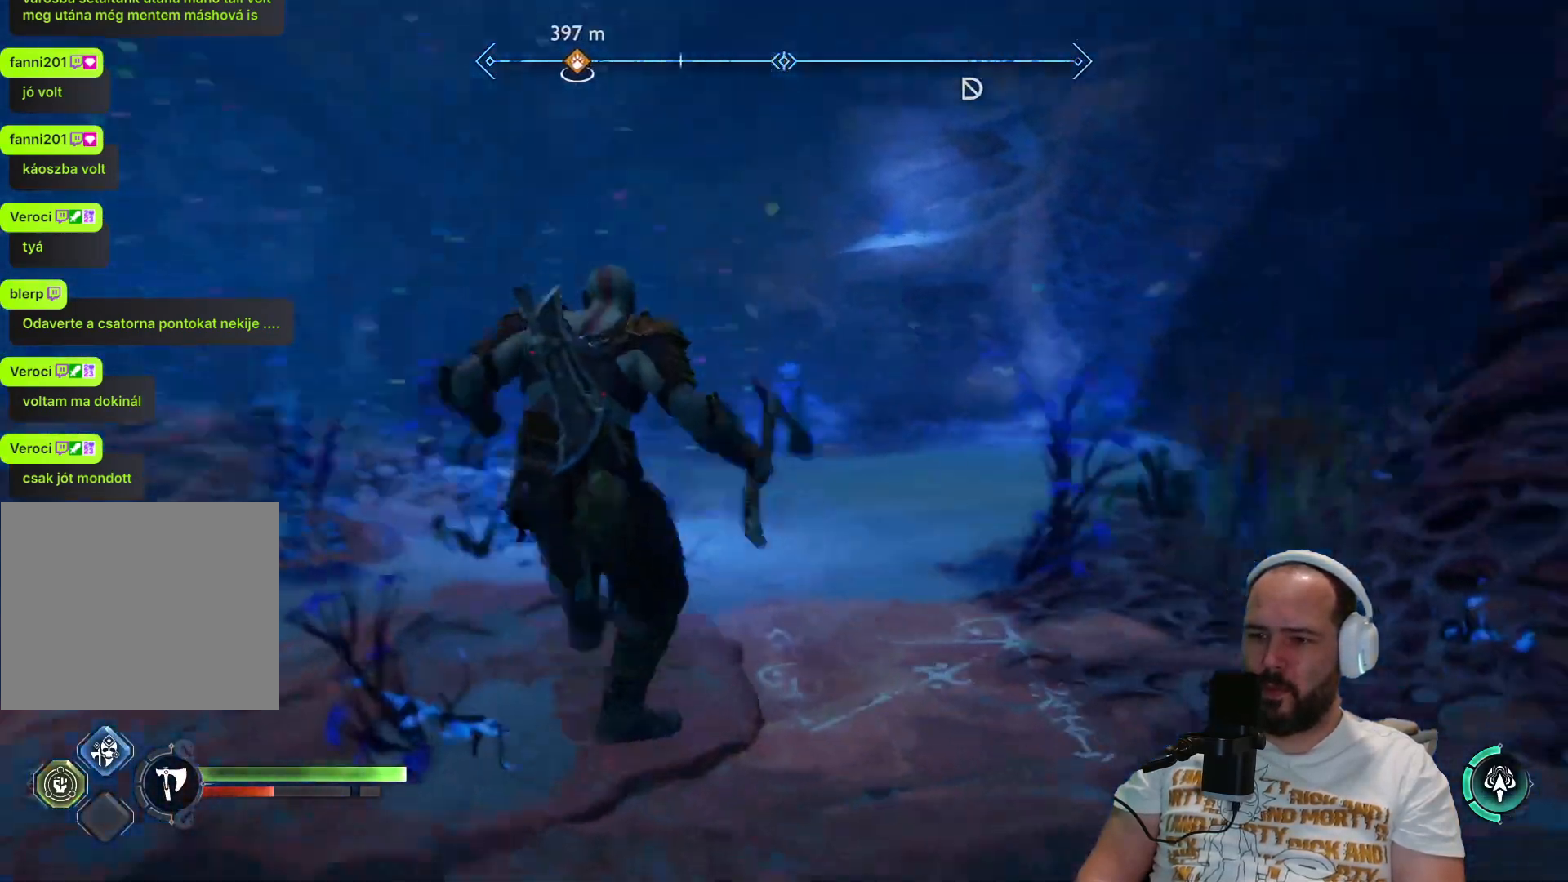
{"dt_ms": 500, "buttons": [], "left_stick": "left", "right_stick": "up-right", "events": [[117, "left_stick", "down-left"], [200, "left_stick", "left"], [467, "right_stick", "up-right"]]}